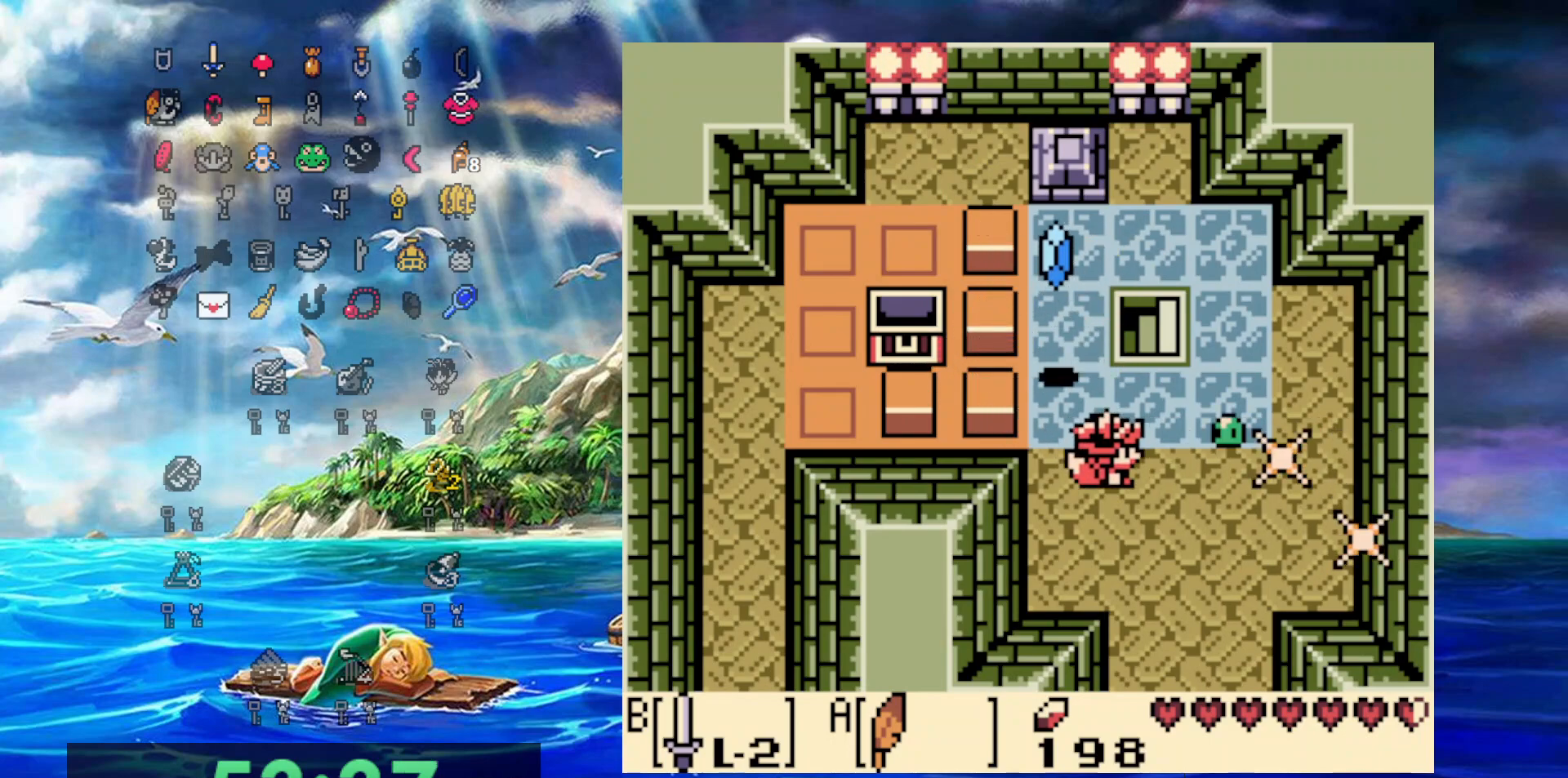
Gameplay with a controller (Nintendo layout); each line is a JSON object with the inputs held at the frame after it. "events" lists button and stick changes between this image and that frame as [ms after this image, input, new state], when the widget could be followed in between. Not read: L3 R3.
{"buttons": ["DPAD_DOWN"], "events": [[483, "DPAD_RIGHT", "up"]]}
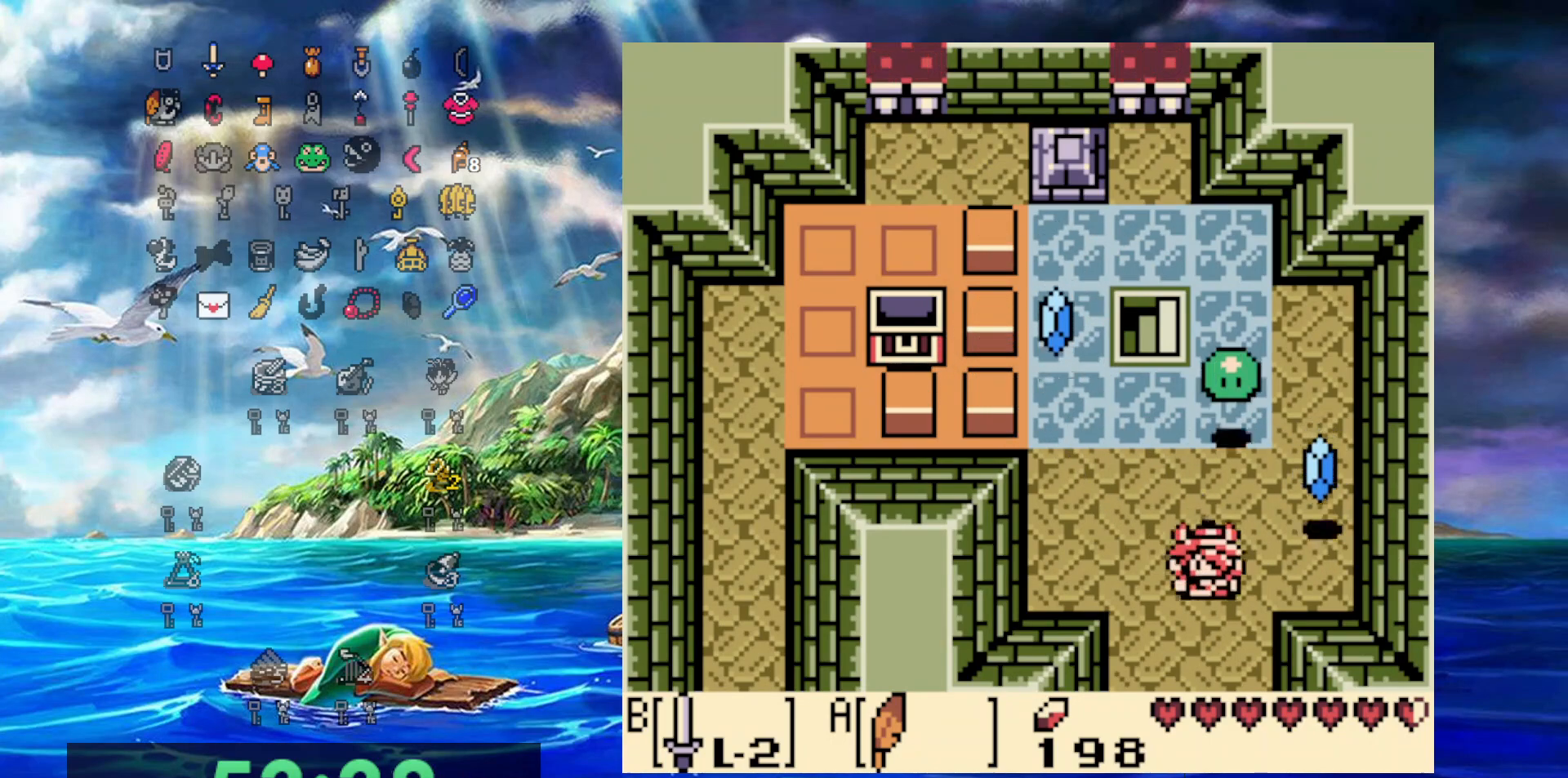
{"buttons": ["DPAD_DOWN"], "events": []}
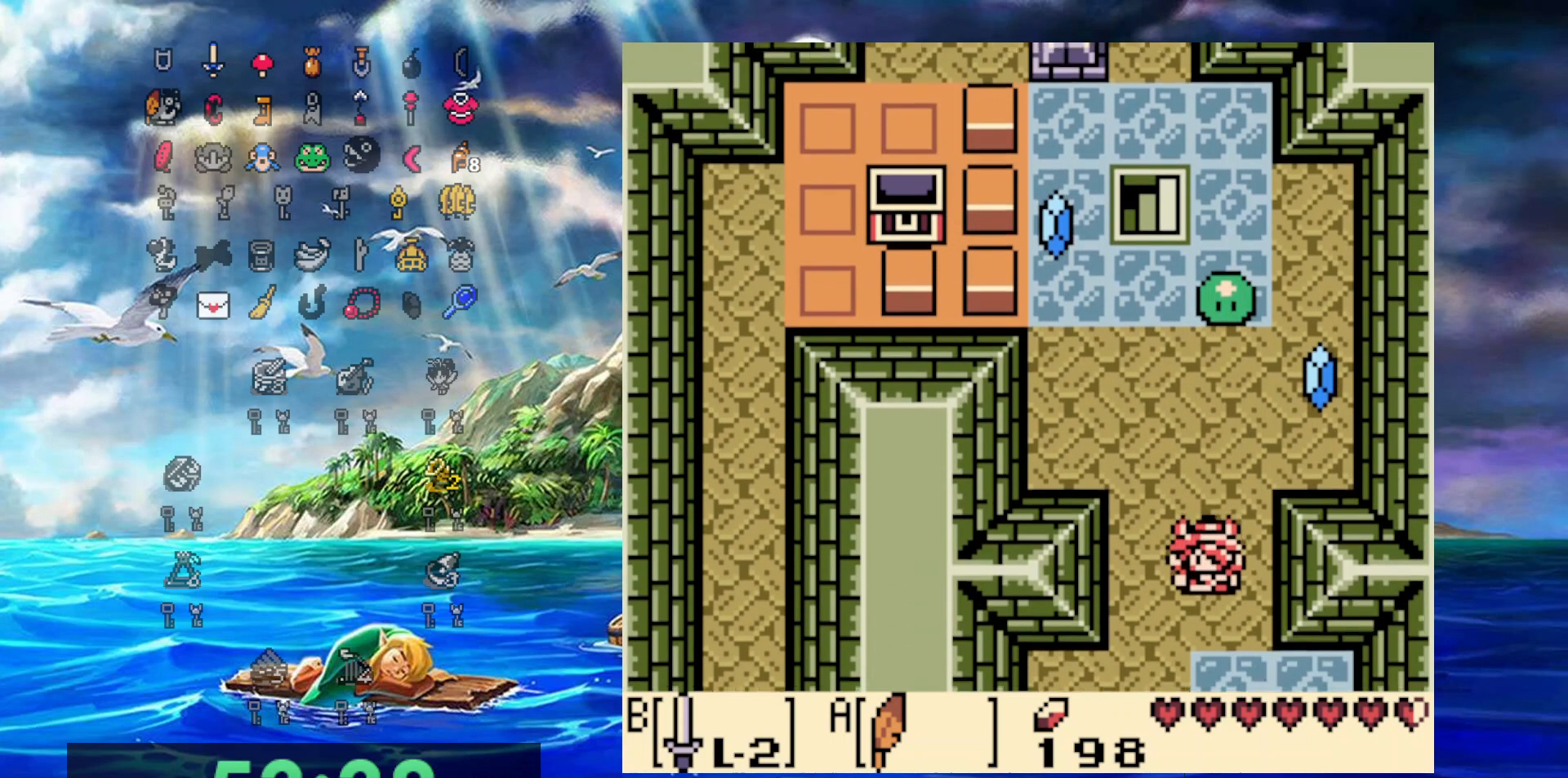
{"buttons": ["DPAD_DOWN"], "events": []}
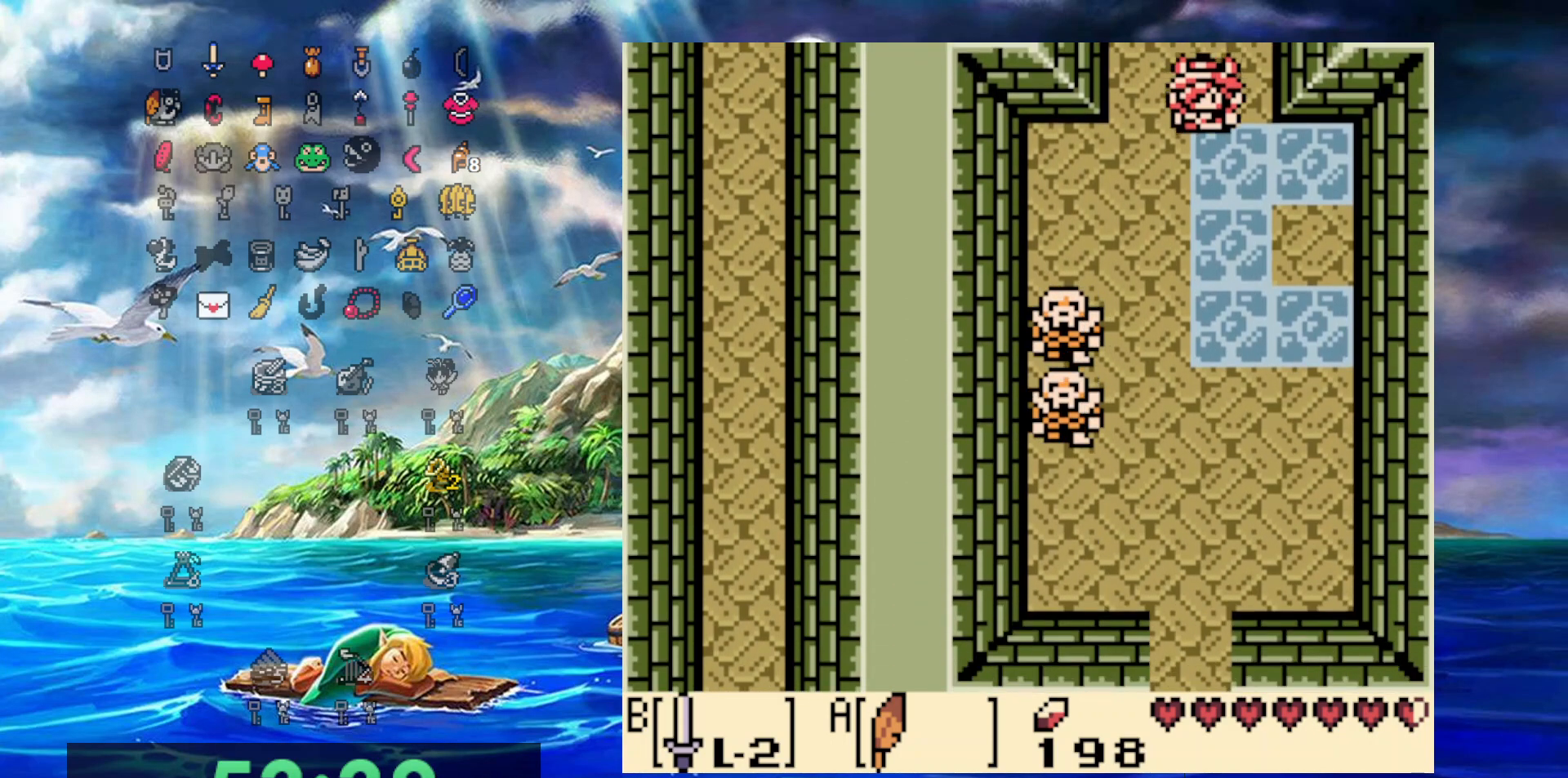
{"buttons": ["DPAD_DOWN", "DPAD_LEFT"], "events": [[483, "DPAD_LEFT", "down"]]}
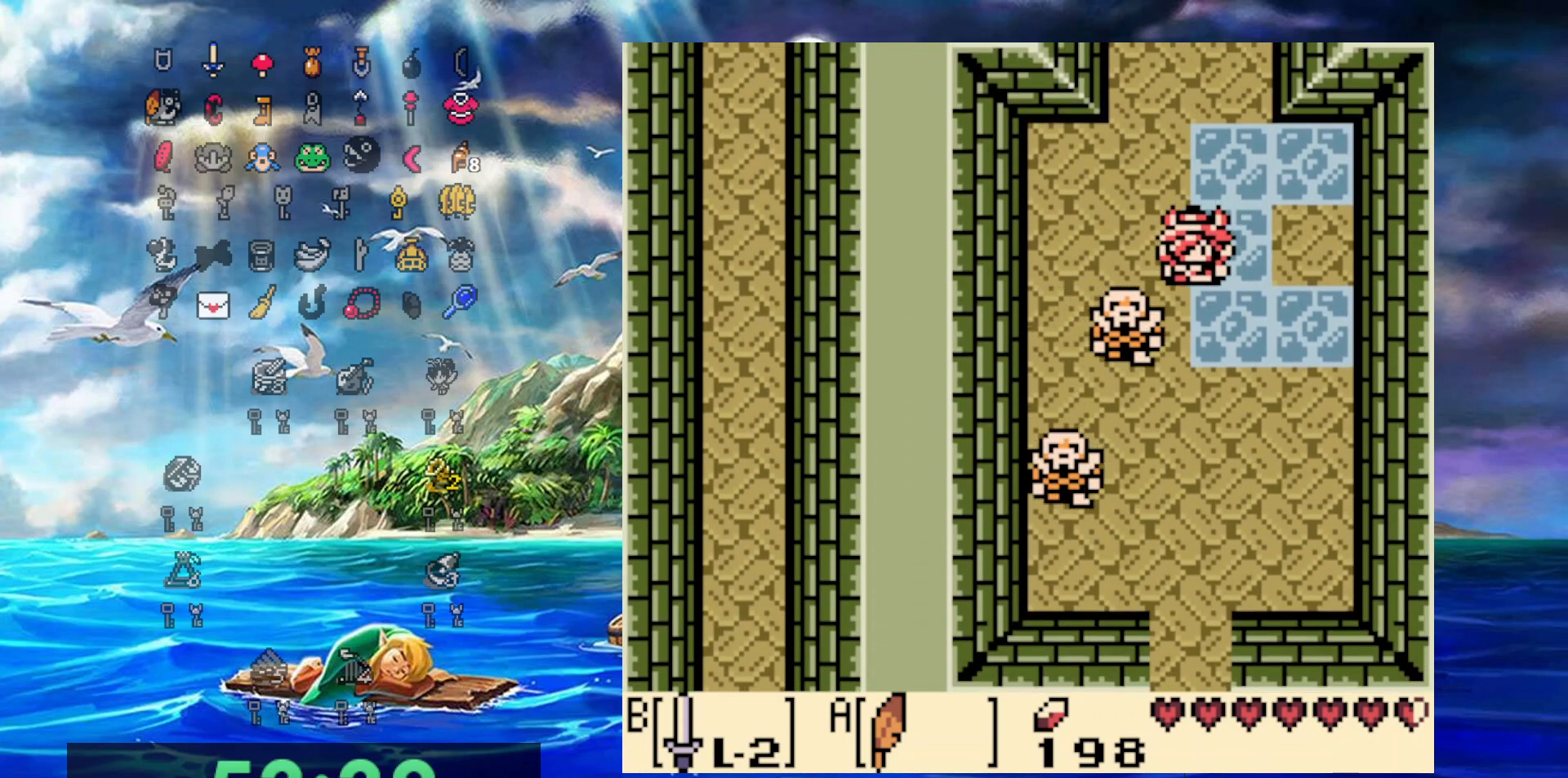
{"buttons": ["B", "DPAD_DOWN", "DPAD_LEFT"], "events": [[67, "B", "down"], [433, "B", "up"], [483, "B", "down"]]}
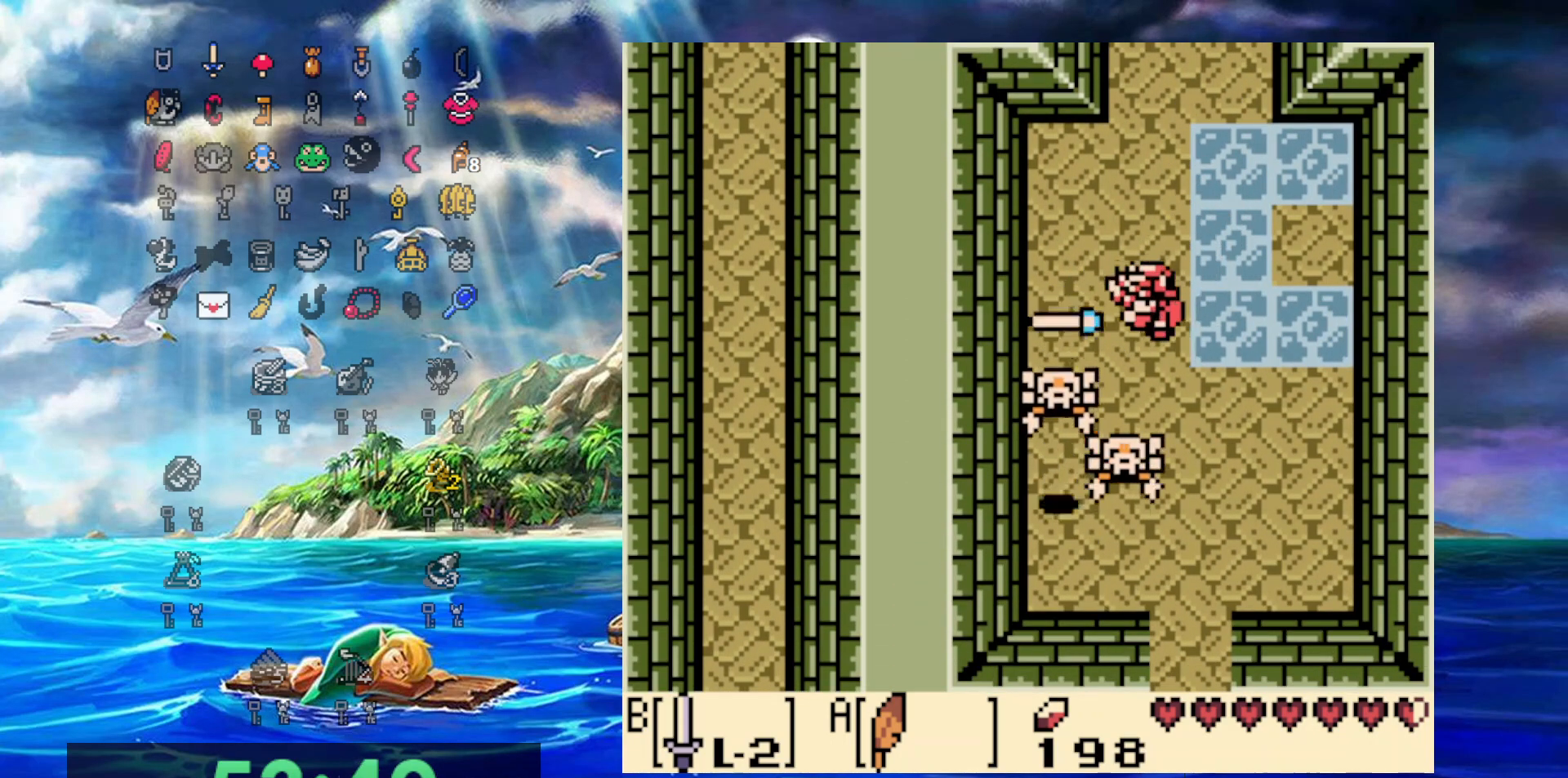
{"buttons": ["B", "DPAD_DOWN"], "events": [[417, "DPAD_LEFT", "up"]]}
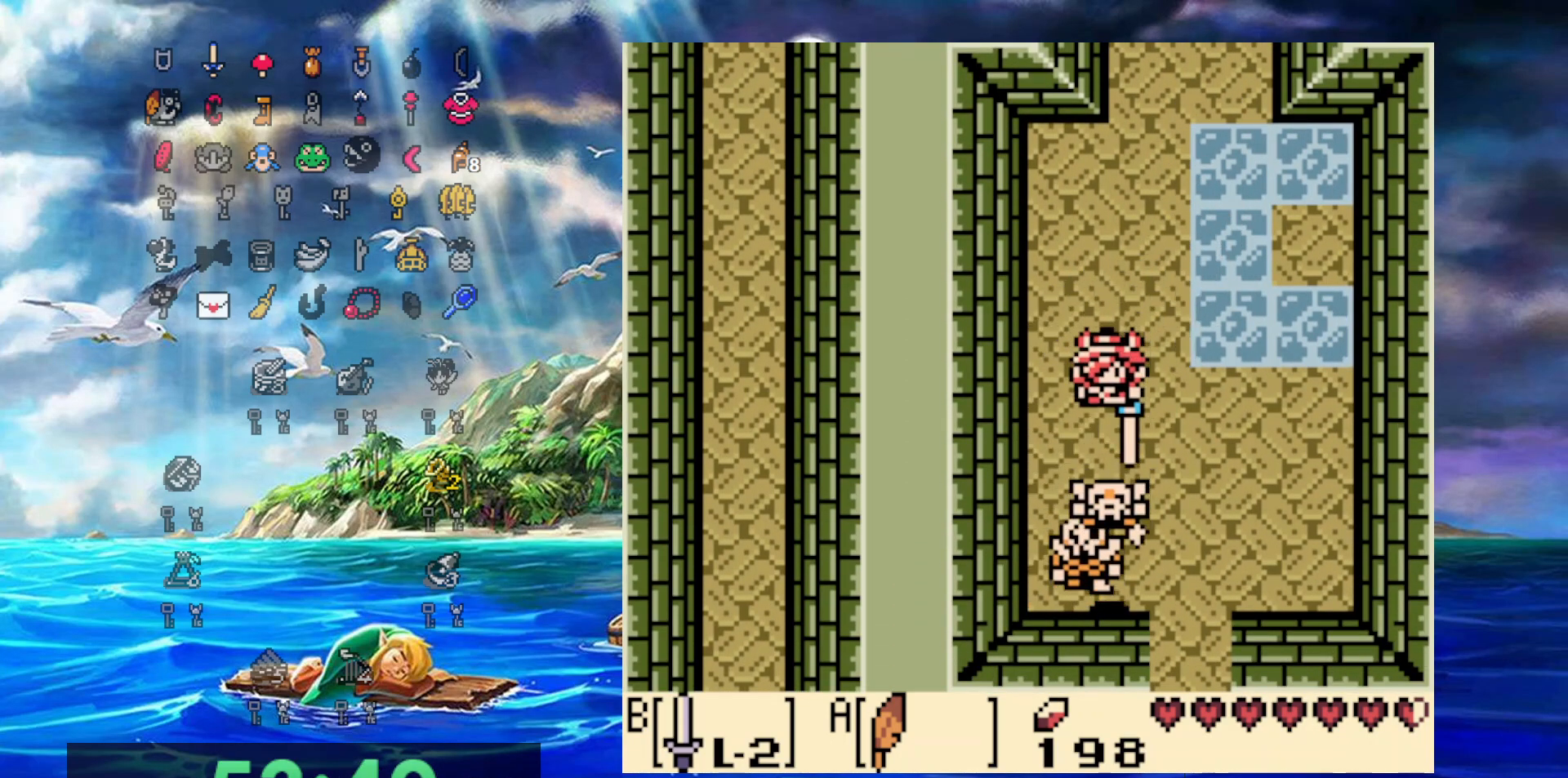
{"buttons": ["B", "DPAD_DOWN"], "events": []}
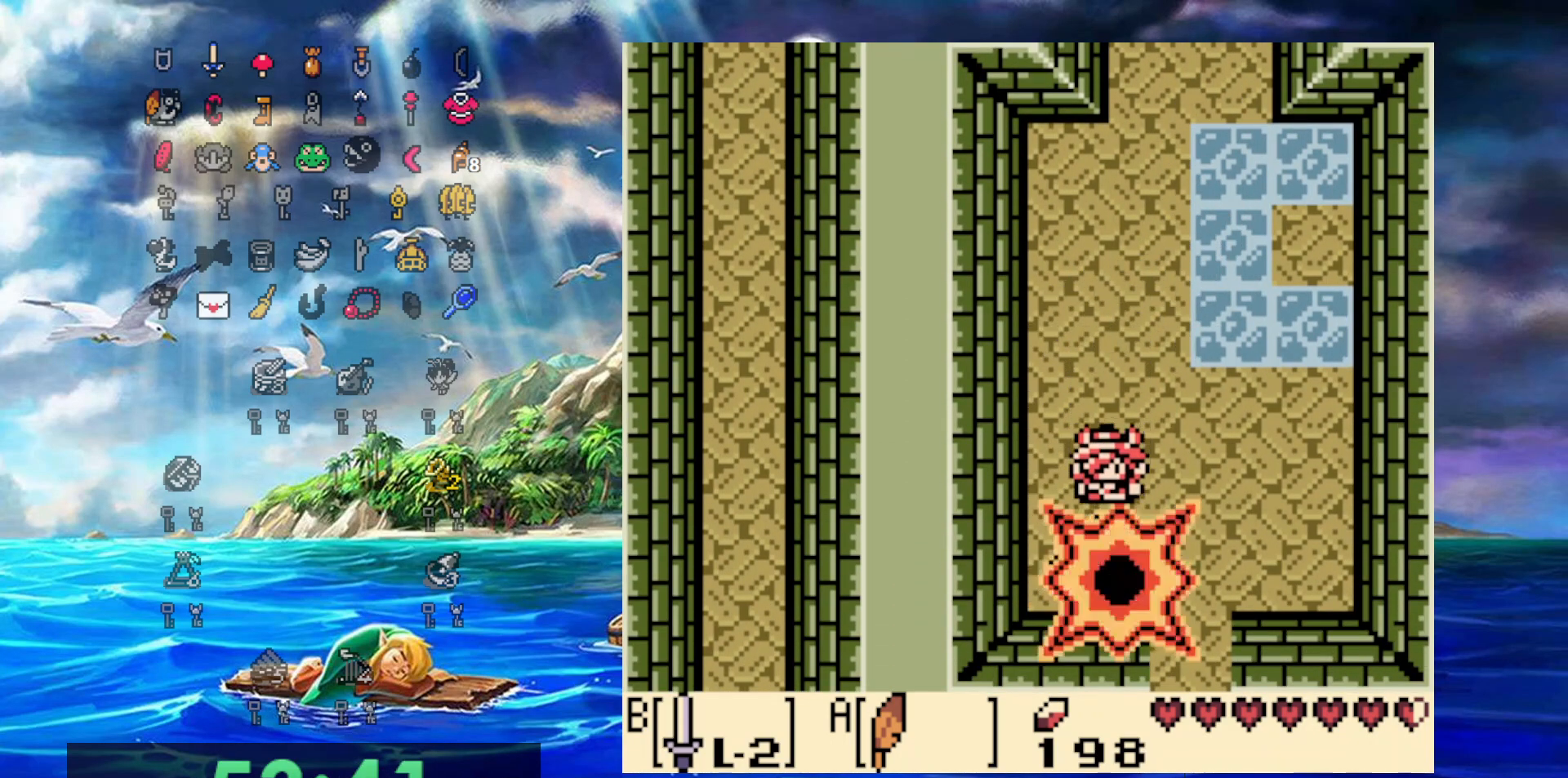
{"buttons": ["DPAD_RIGHT"], "events": [[67, "B", "up"], [133, "B", "down"], [167, "DPAD_DOWN", "up"], [350, "DPAD_RIGHT", "down"], [450, "B", "up"]]}
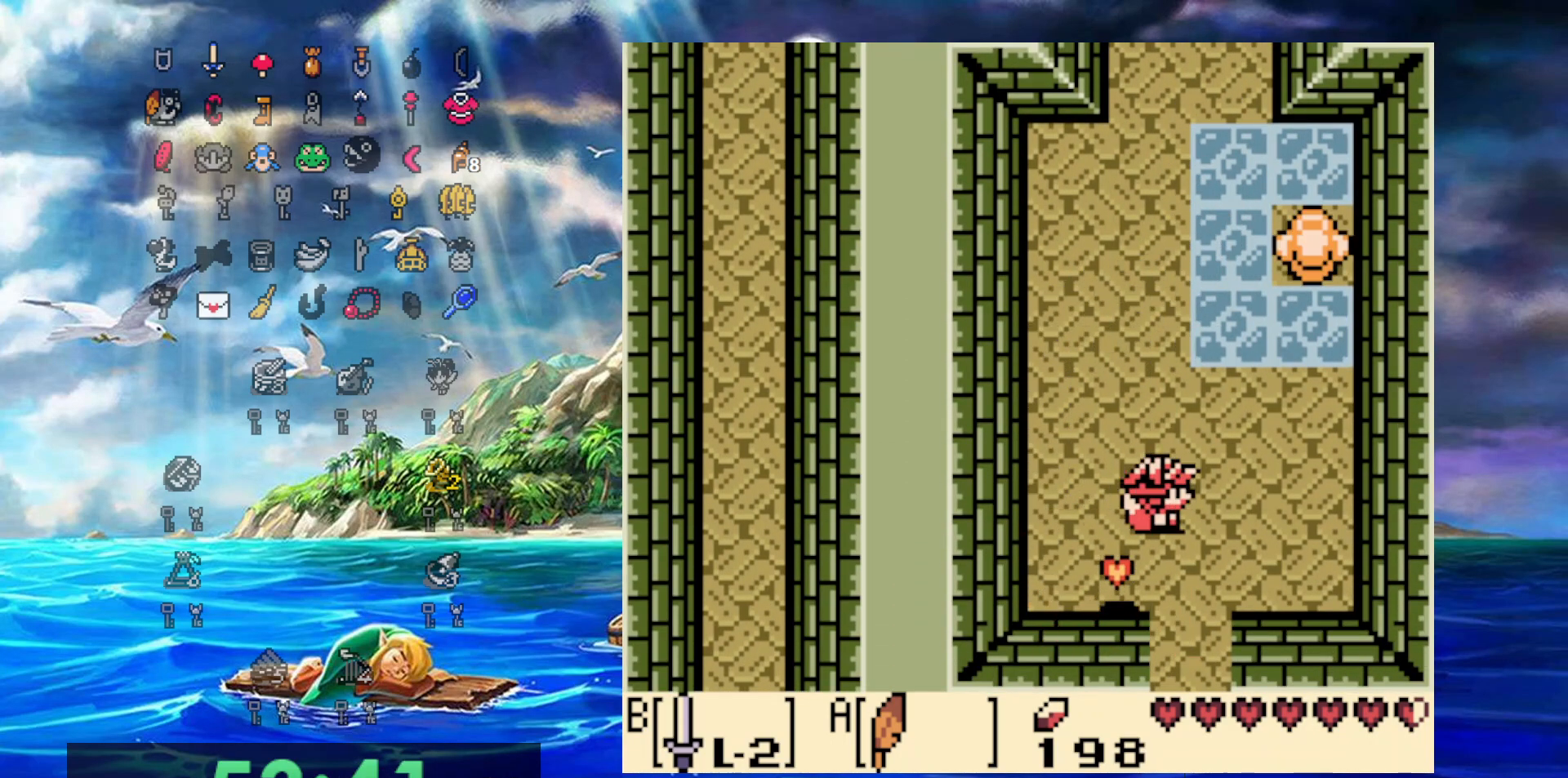
{"buttons": ["DPAD_UP", "DPAD_RIGHT"], "events": [[283, "DPAD_UP", "down"]]}
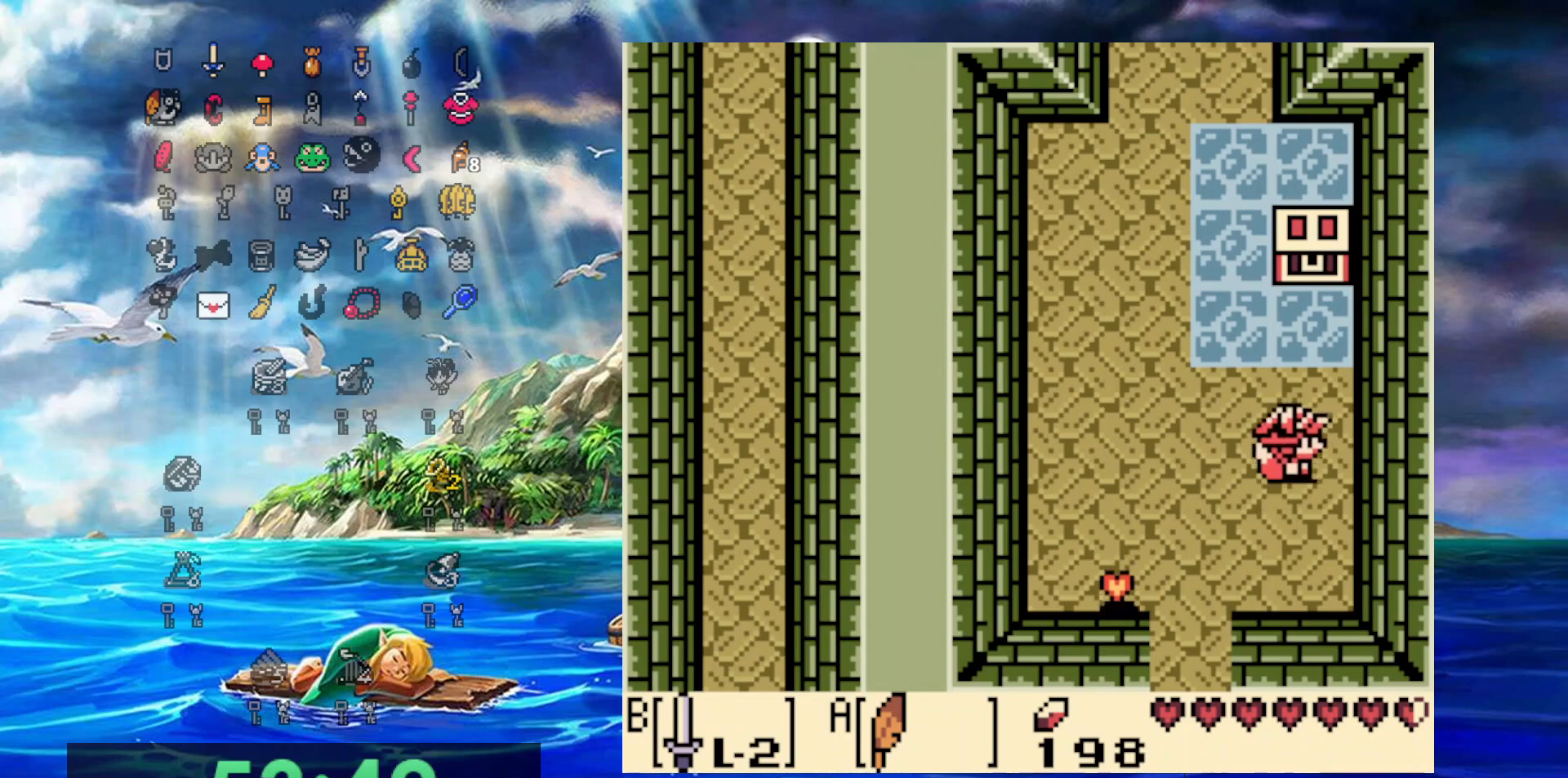
{"buttons": ["DPAD_UP"], "events": [[50, "DPAD_RIGHT", "up"]]}
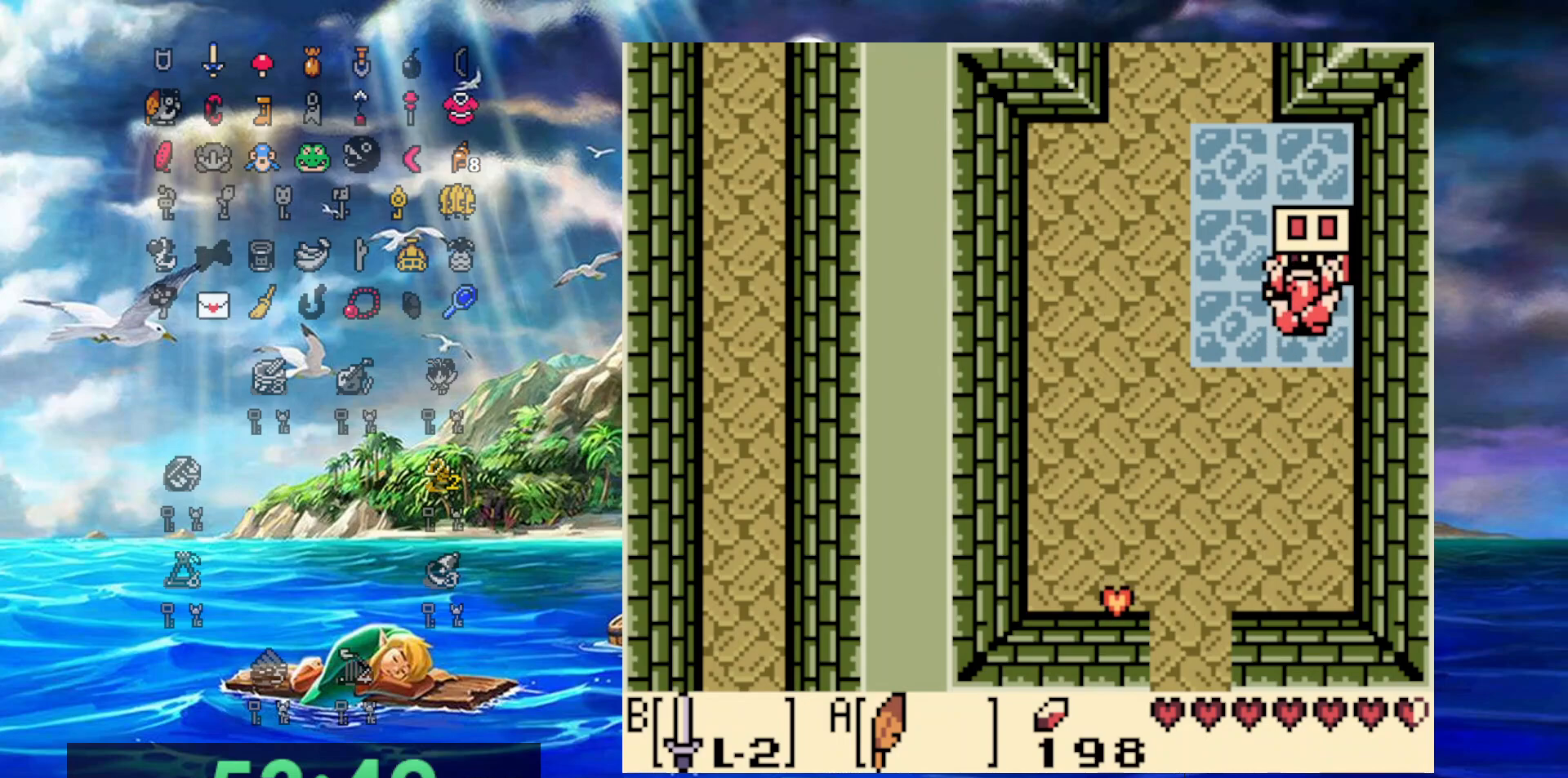
{"buttons": ["A", "DPAD_DOWN", "DPAD_LEFT"], "events": [[17, "A", "down"], [133, "DPAD_UP", "up"], [417, "DPAD_DOWN", "down"], [433, "DPAD_LEFT", "down"]]}
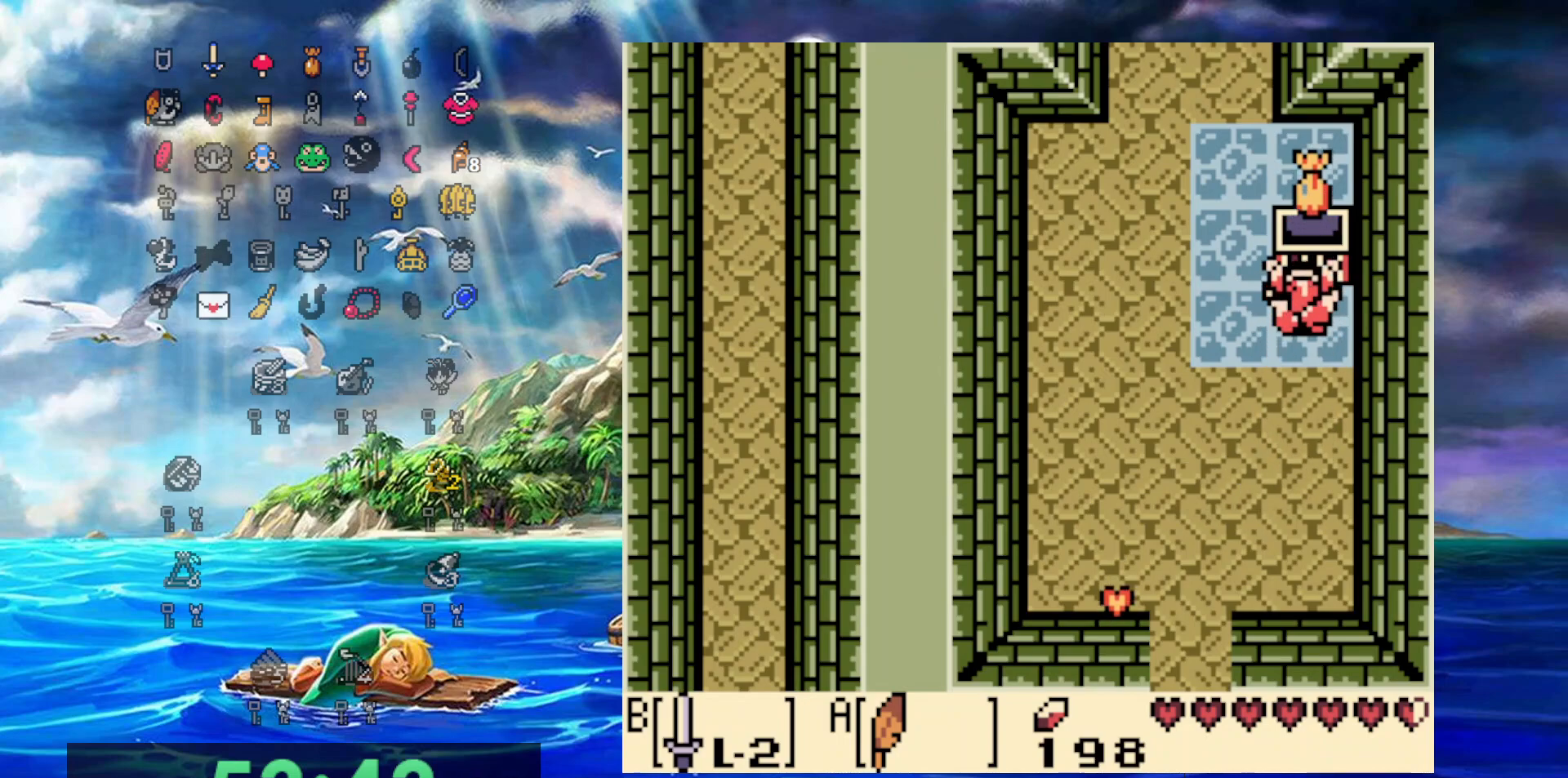
{"buttons": ["DPAD_DOWN", "DPAD_LEFT"], "events": [[17, "A", "up"]]}
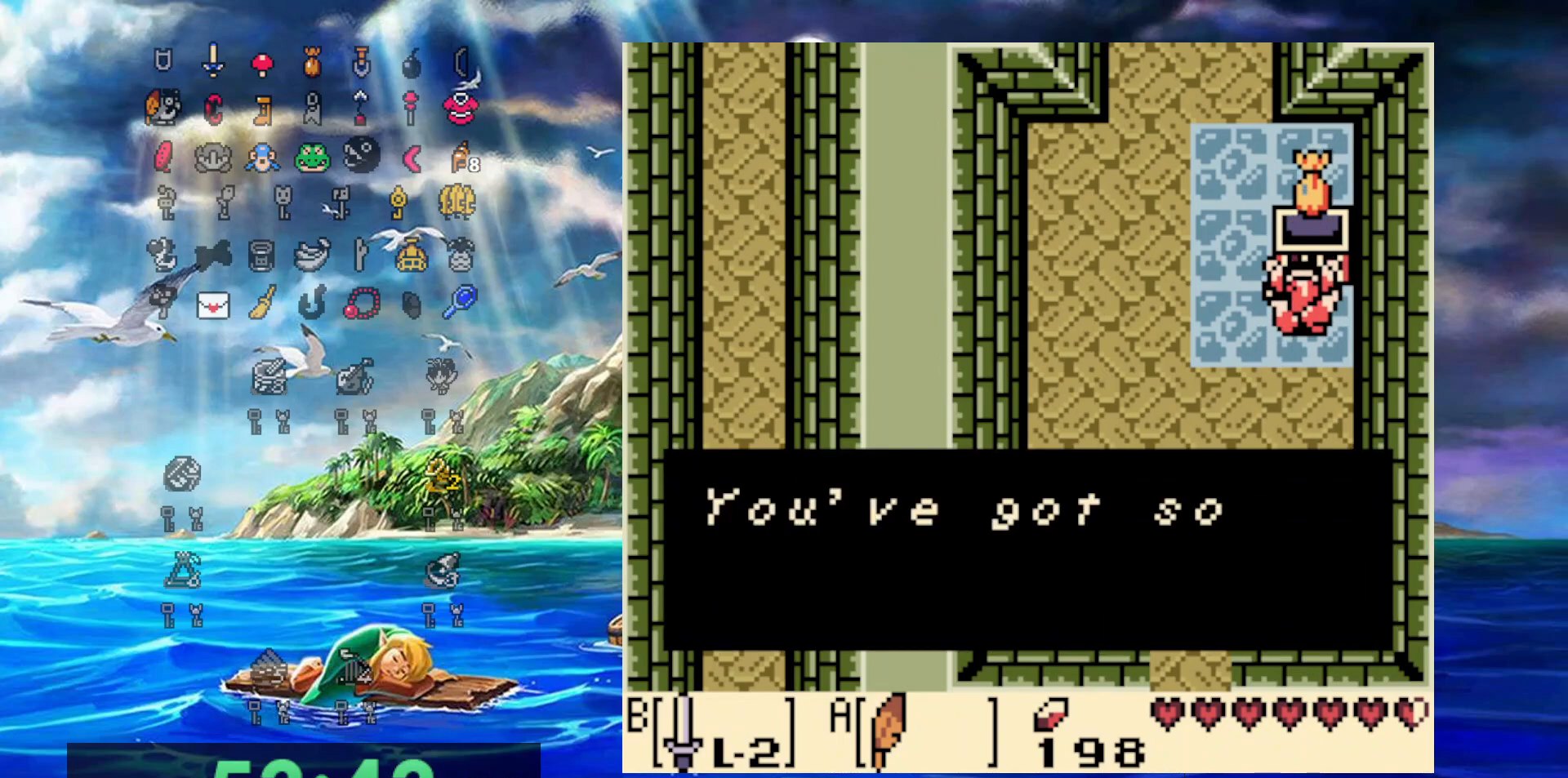
{"buttons": ["A", "DPAD_DOWN", "DPAD_LEFT"], "events": [[67, "A", "down"], [250, "A", "up"], [317, "A", "down"], [433, "A", "up"], [500, "A", "down"]]}
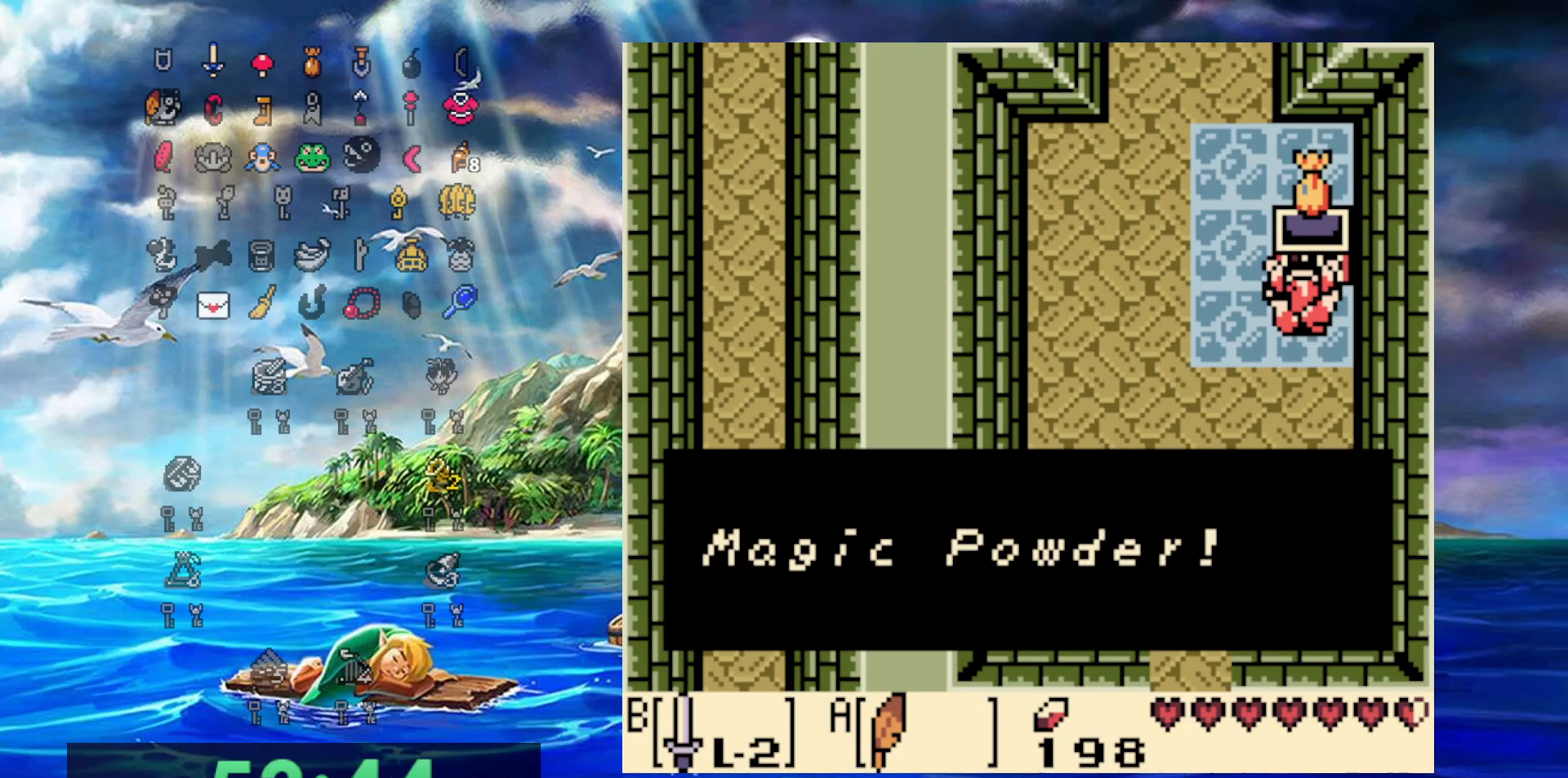
{"buttons": ["A", "DPAD_DOWN", "DPAD_LEFT"], "events": [[267, "A", "up"], [367, "A", "down"]]}
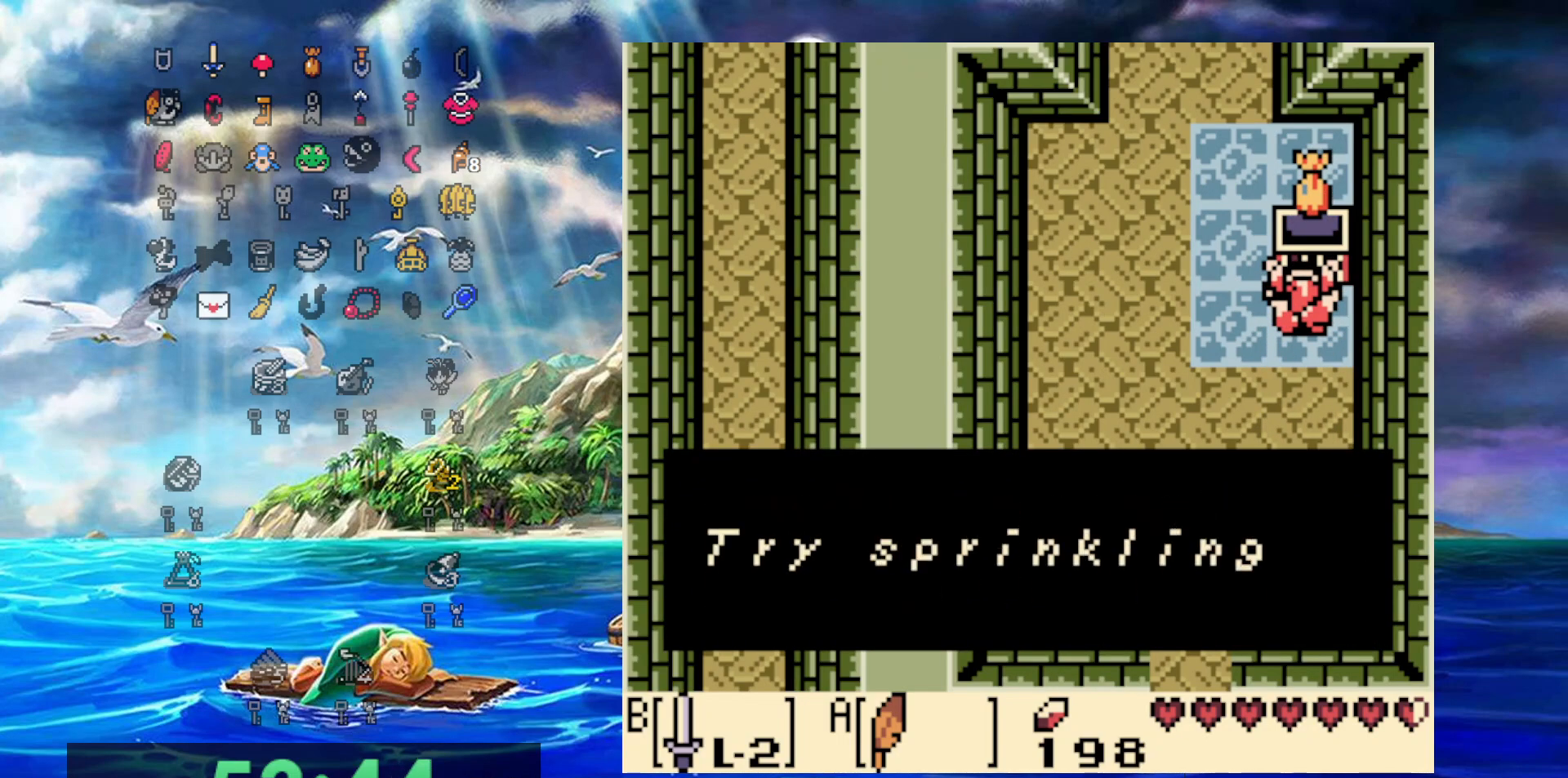
{"buttons": ["A", "DPAD_DOWN", "DPAD_LEFT"], "events": [[17, "A", "up"], [83, "A", "down"], [233, "A", "up"], [350, "A", "down"]]}
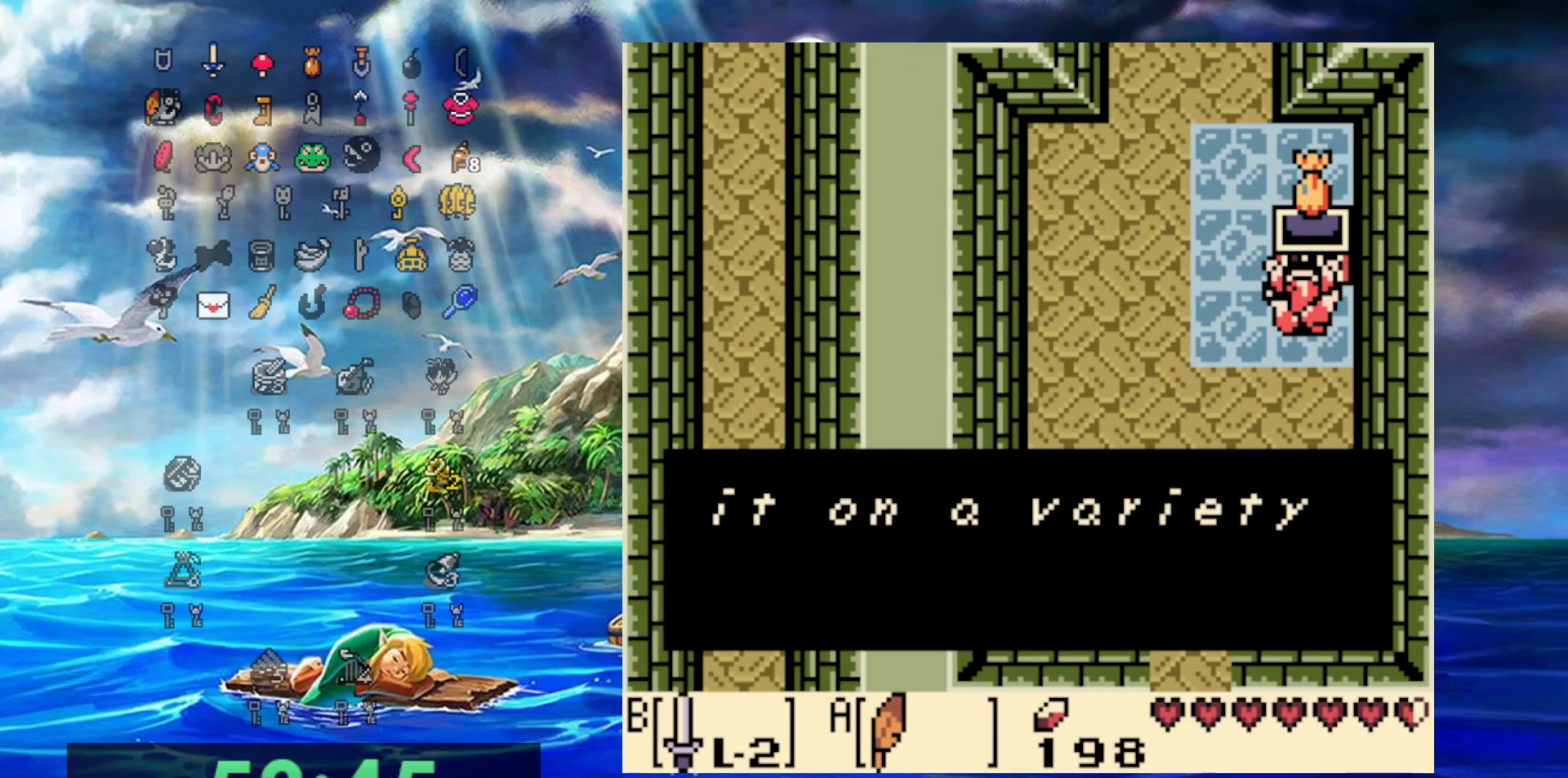
{"buttons": ["A", "DPAD_DOWN", "DPAD_LEFT"], "events": [[17, "A", "up"], [100, "A", "down"], [233, "A", "up"], [350, "A", "down"]]}
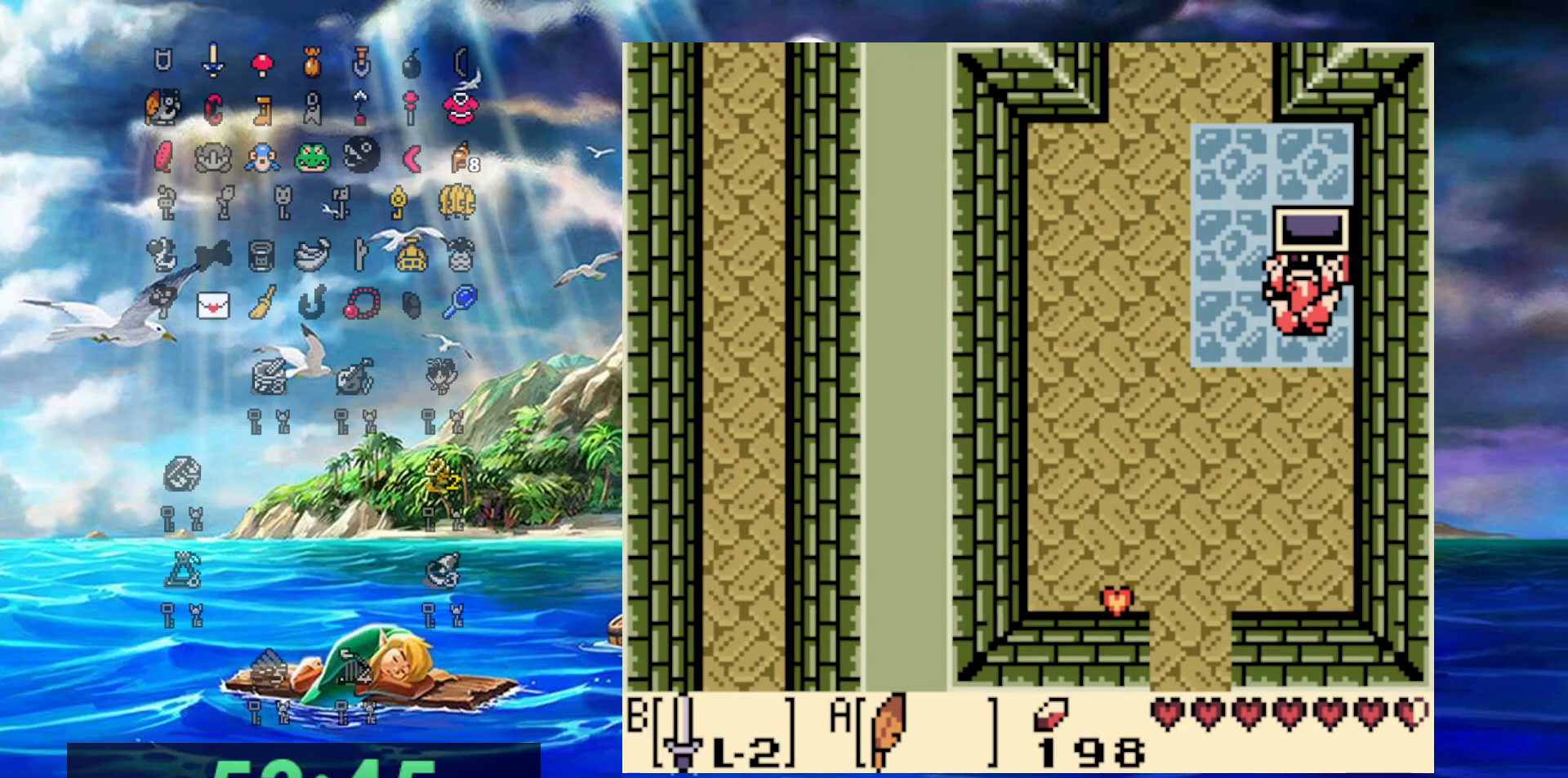
{"buttons": ["A", "DPAD_DOWN", "DPAD_LEFT"], "events": [[50, "A", "up"], [117, "A", "down"]]}
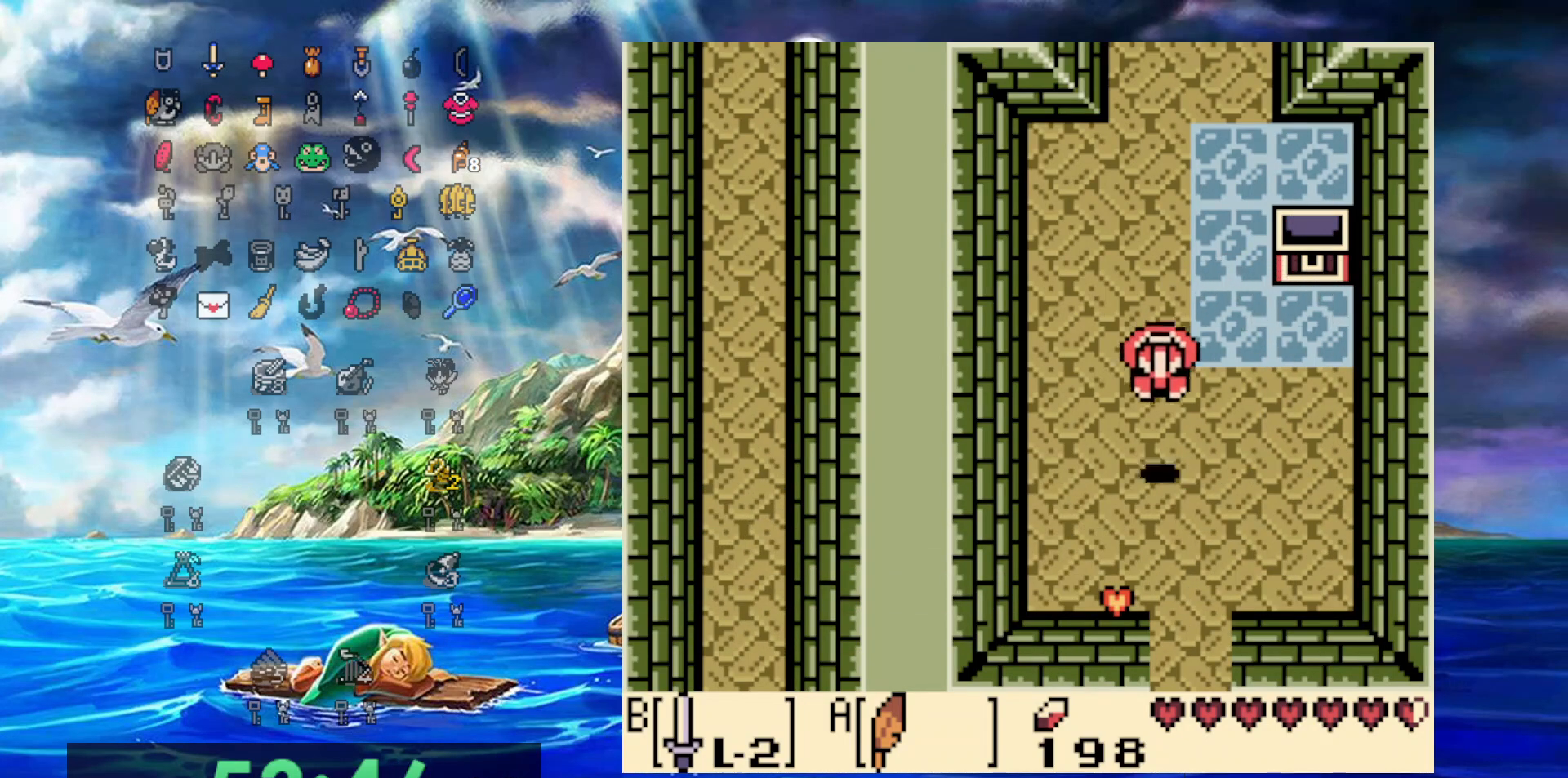
{"buttons": ["DPAD_DOWN", "DPAD_RIGHT"], "events": [[117, "DPAD_LEFT", "up"], [200, "A", "up"], [500, "DPAD_RIGHT", "down"]]}
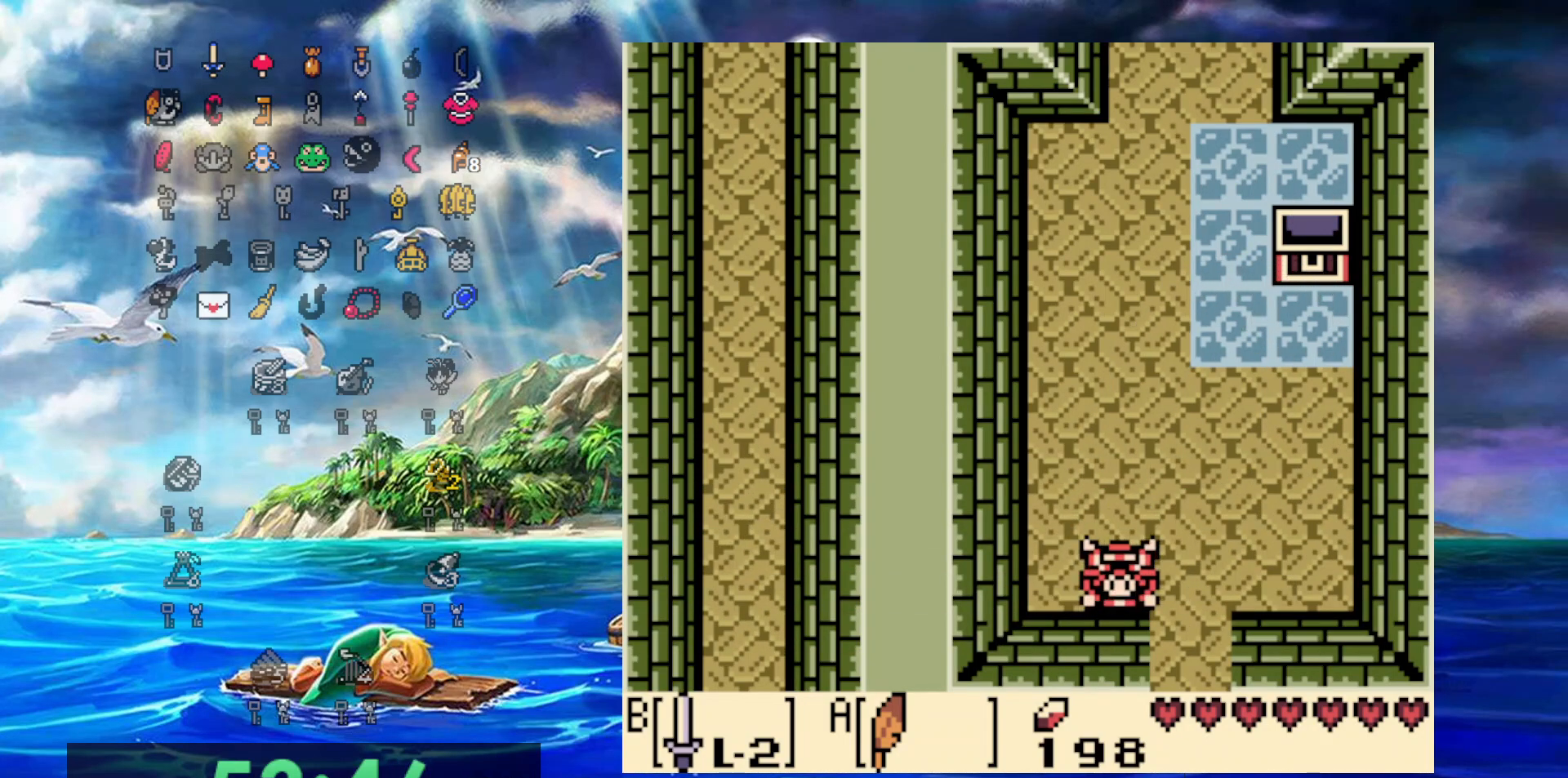
{"buttons": ["B", "DPAD_DOWN"], "events": [[67, "DPAD_DOWN", "up"], [200, "DPAD_DOWN", "down"], [267, "DPAD_RIGHT", "up"], [367, "B", "down"]]}
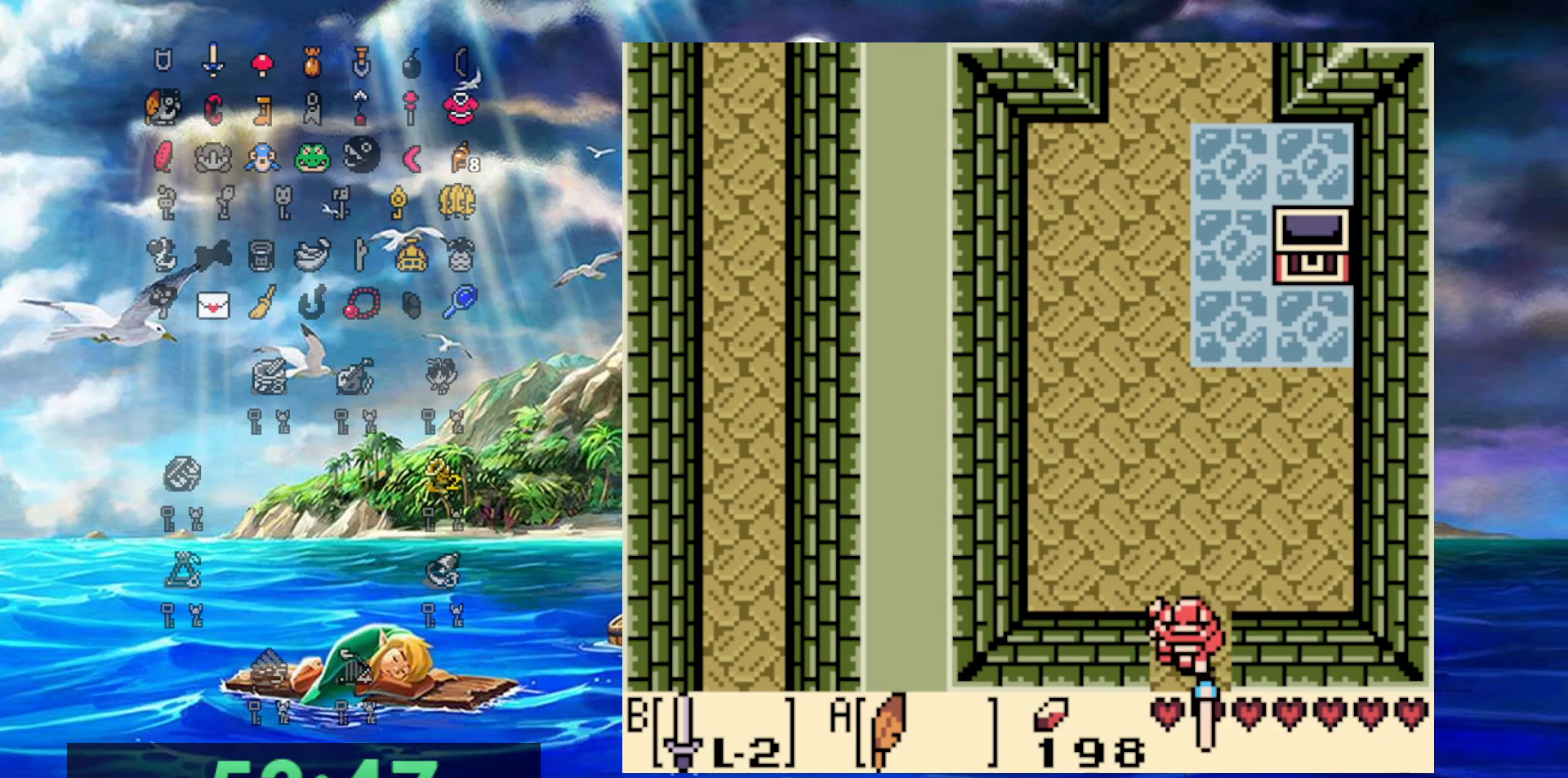
{"buttons": ["B", "DPAD_DOWN"], "events": []}
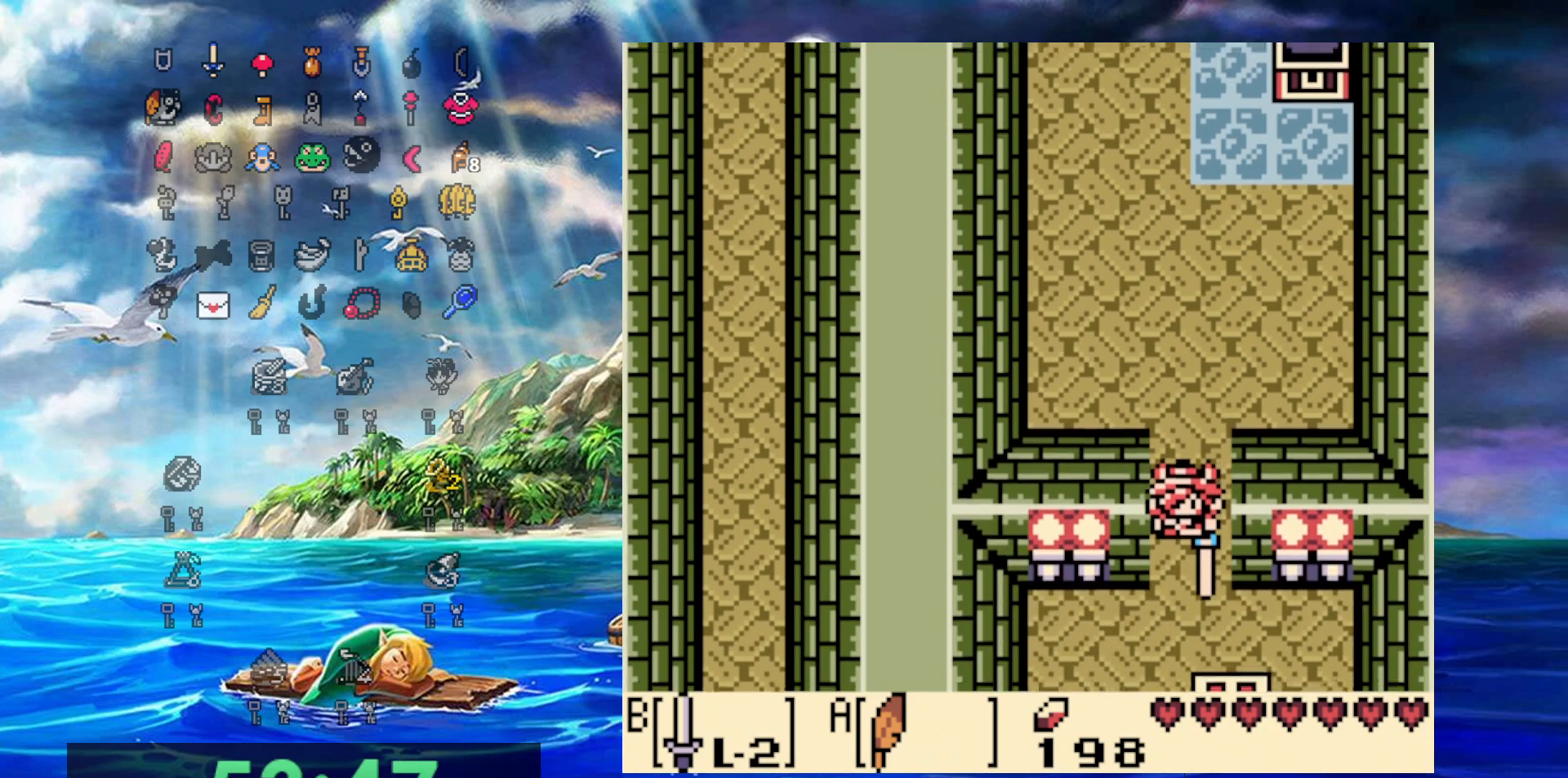
{"buttons": ["B", "DPAD_DOWN"], "events": []}
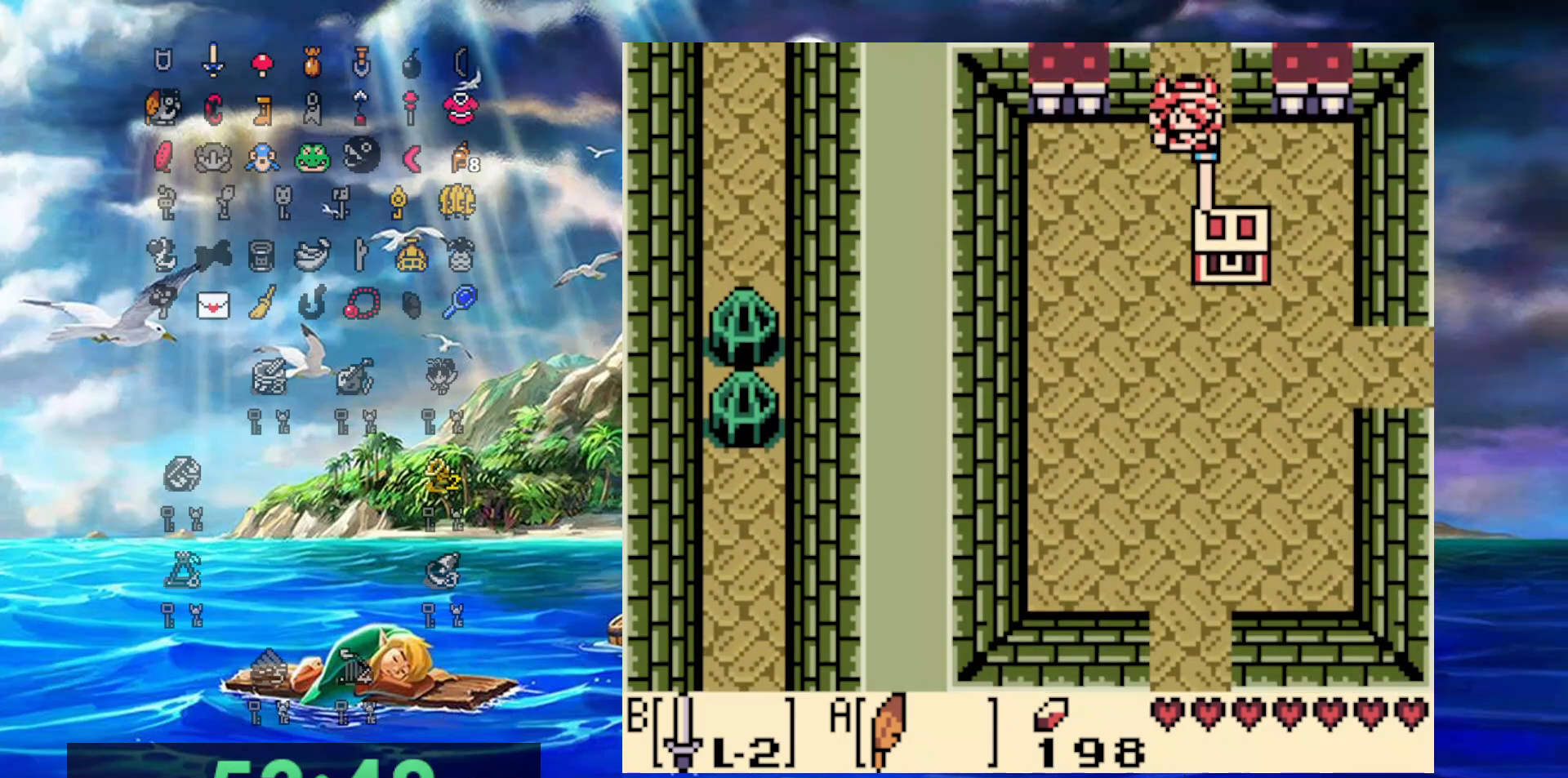
{"buttons": ["B", "DPAD_DOWN", "DPAD_LEFT"], "events": [[250, "DPAD_LEFT", "down"]]}
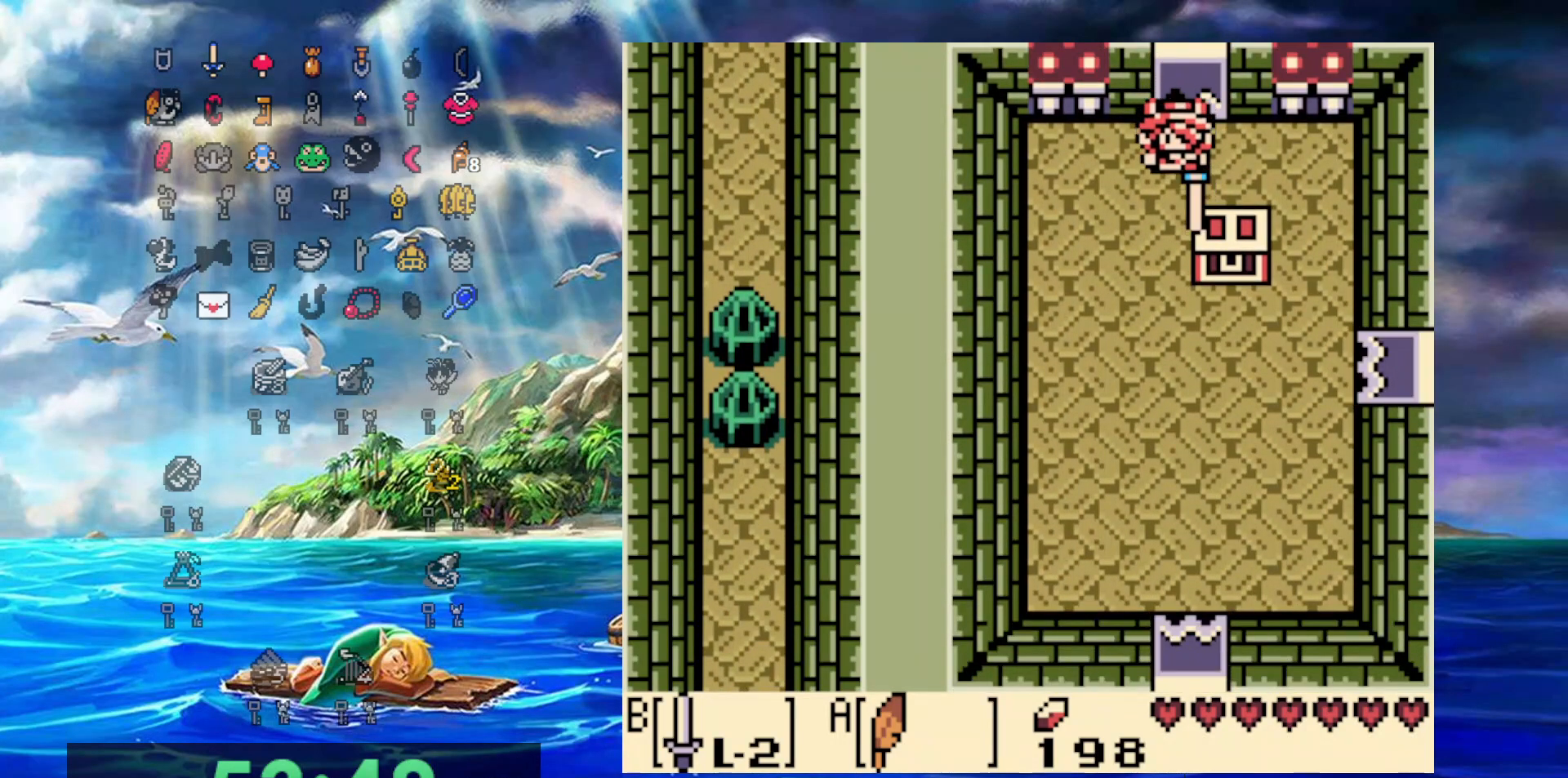
{"buttons": ["B", "DPAD_DOWN"], "events": [[17, "DPAD_LEFT", "up"]]}
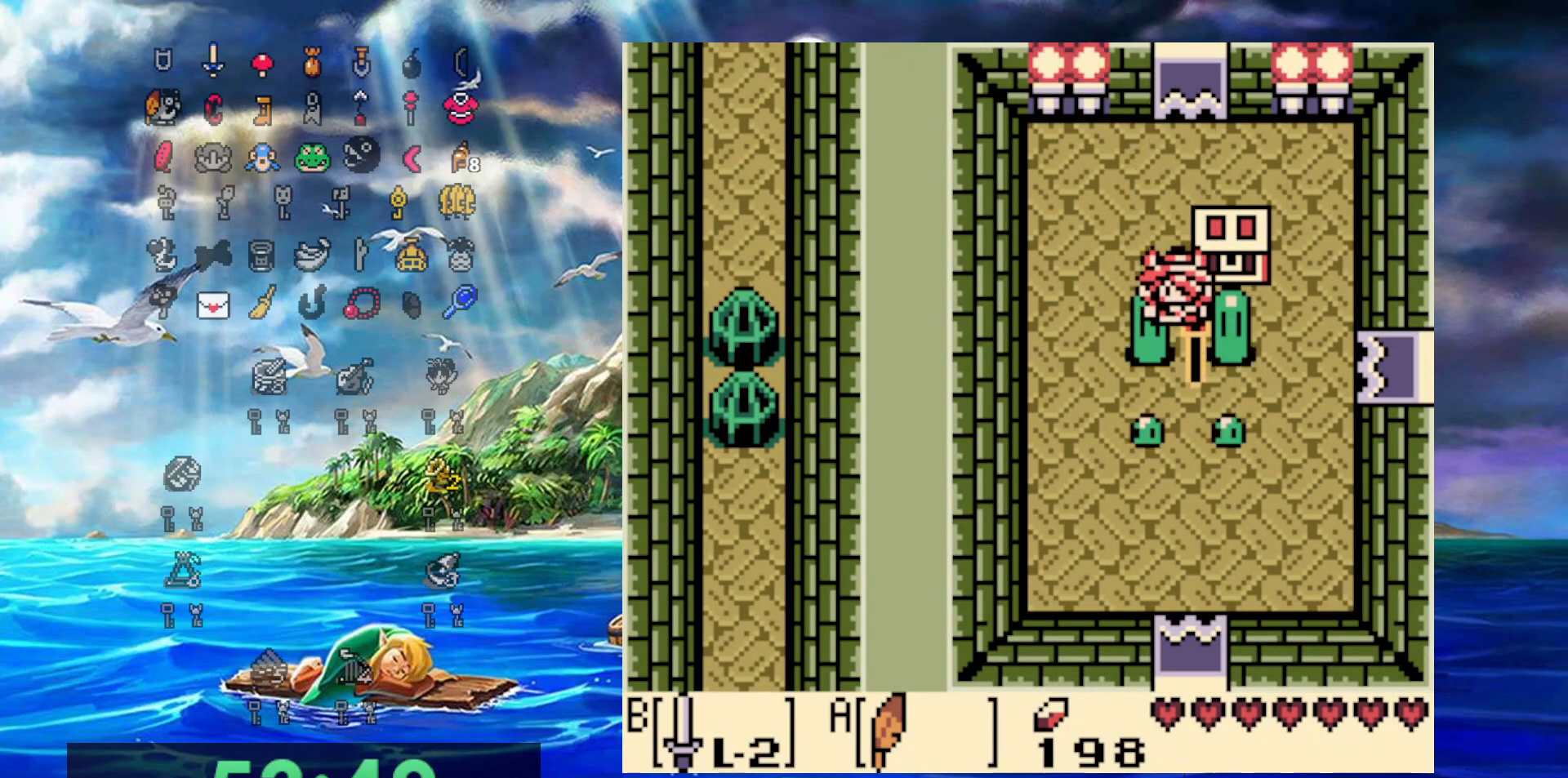
{"buttons": [], "events": [[400, "DPAD_DOWN", "up"], [450, "B", "up"]]}
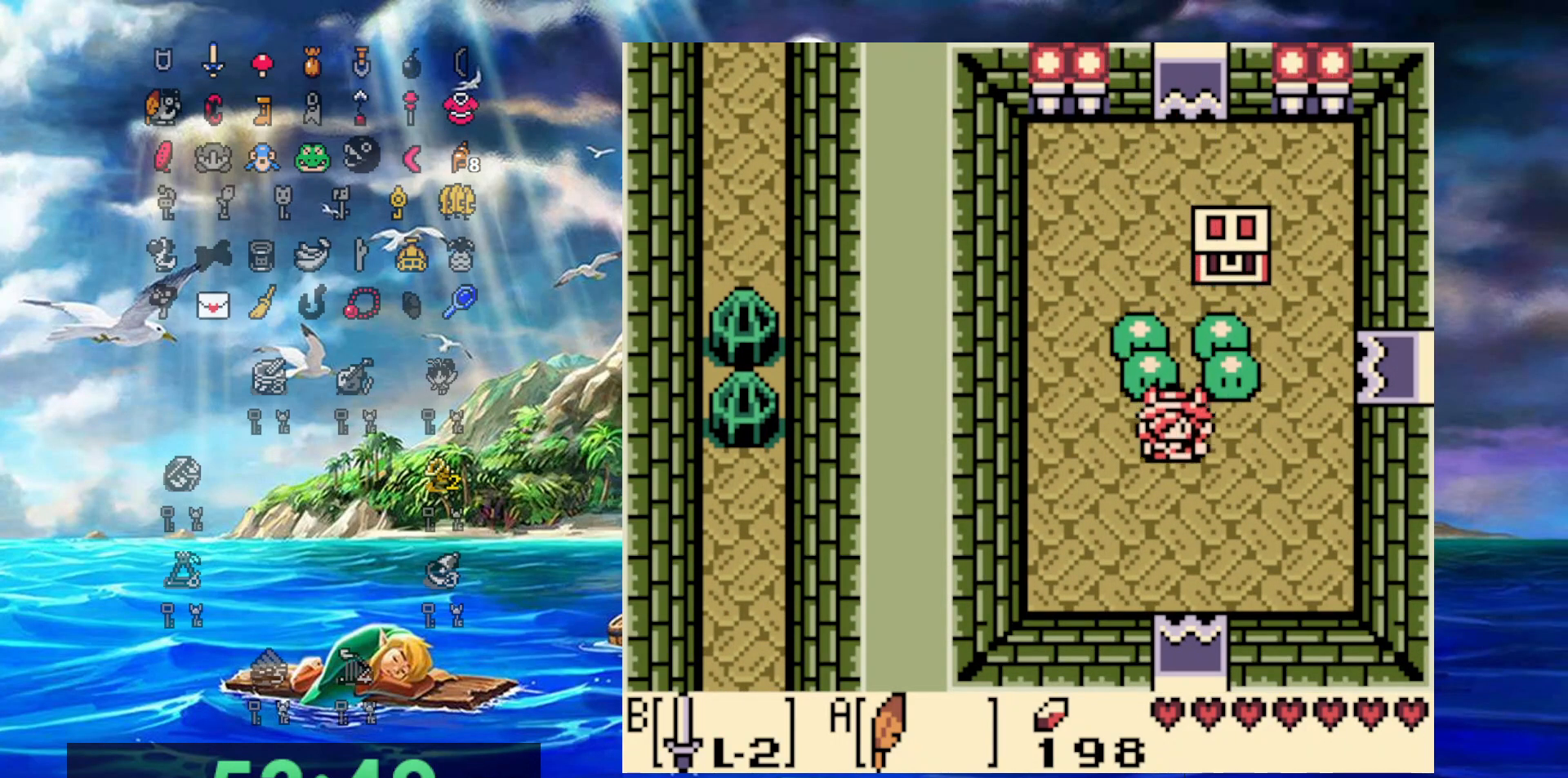
{"buttons": [], "events": []}
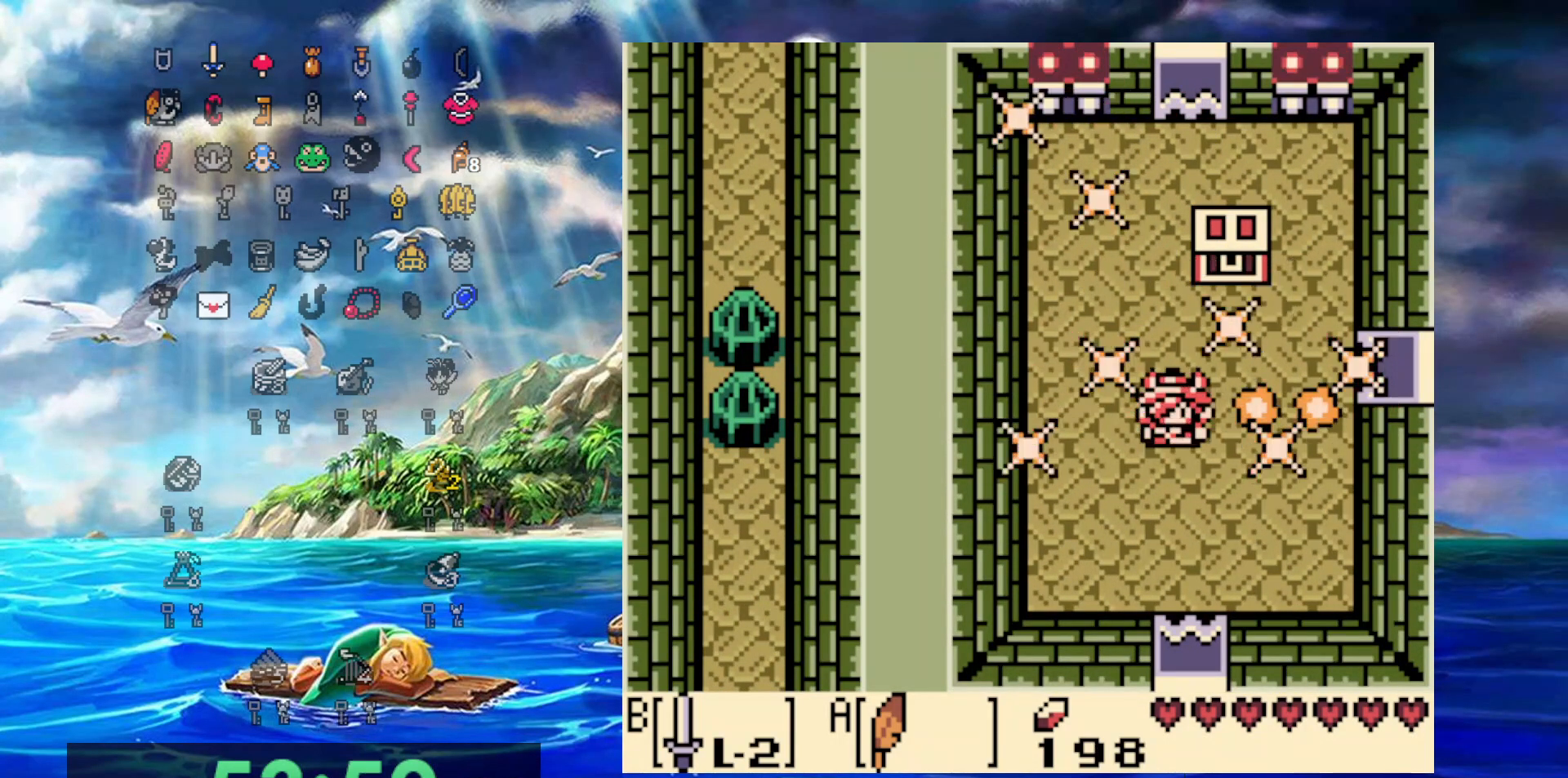
{"buttons": ["DPAD_UP"], "events": [[67, "DPAD_RIGHT", "down"], [150, "DPAD_UP", "down"], [367, "DPAD_RIGHT", "up"]]}
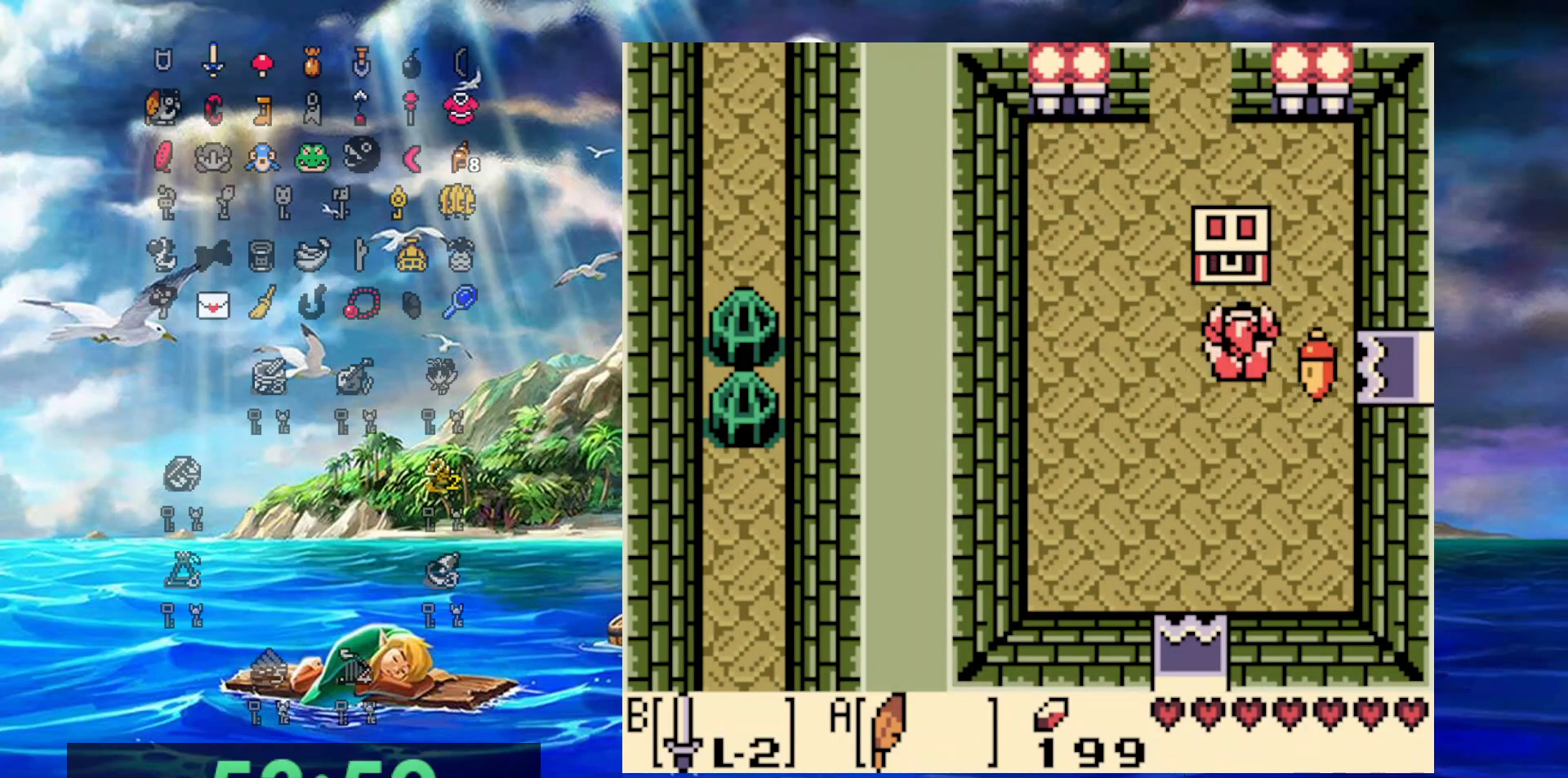
{"buttons": ["A", "DPAD_UP"], "events": [[500, "A", "down"]]}
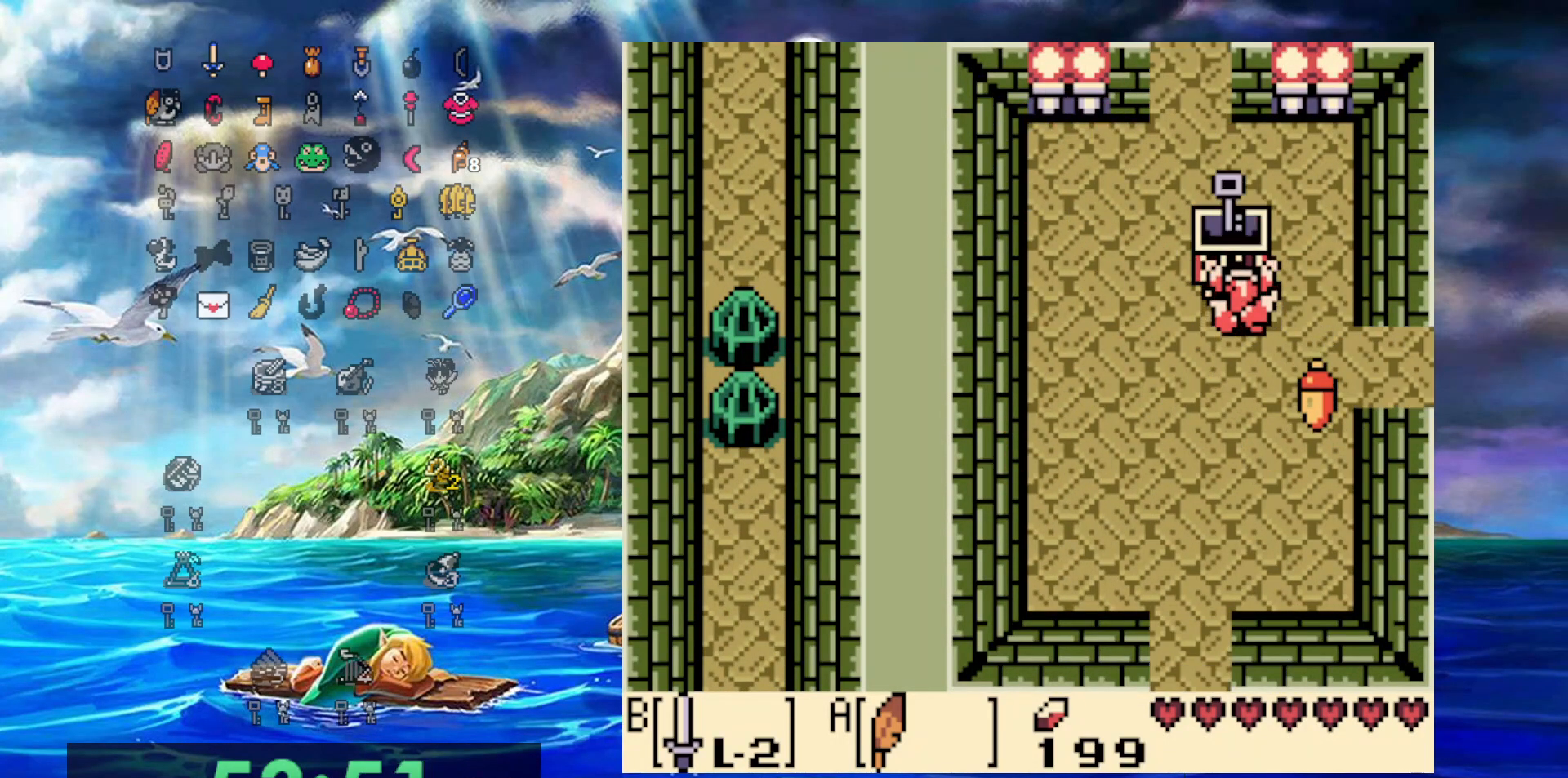
{"buttons": ["A", "DPAD_RIGHT"], "events": [[200, "DPAD_UP", "up"], [500, "DPAD_RIGHT", "down"]]}
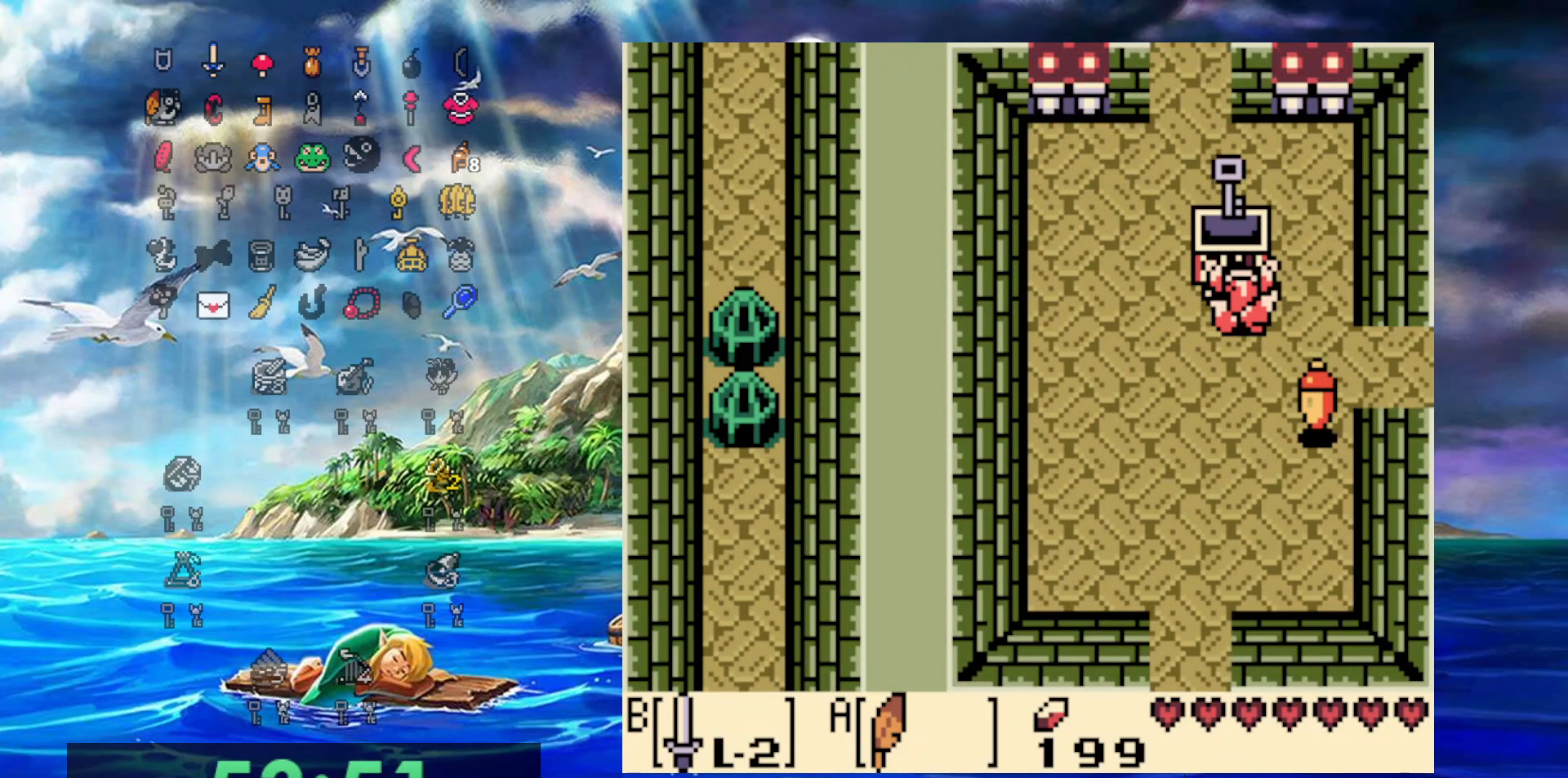
{"buttons": ["DPAD_RIGHT"], "events": [[100, "A", "up"]]}
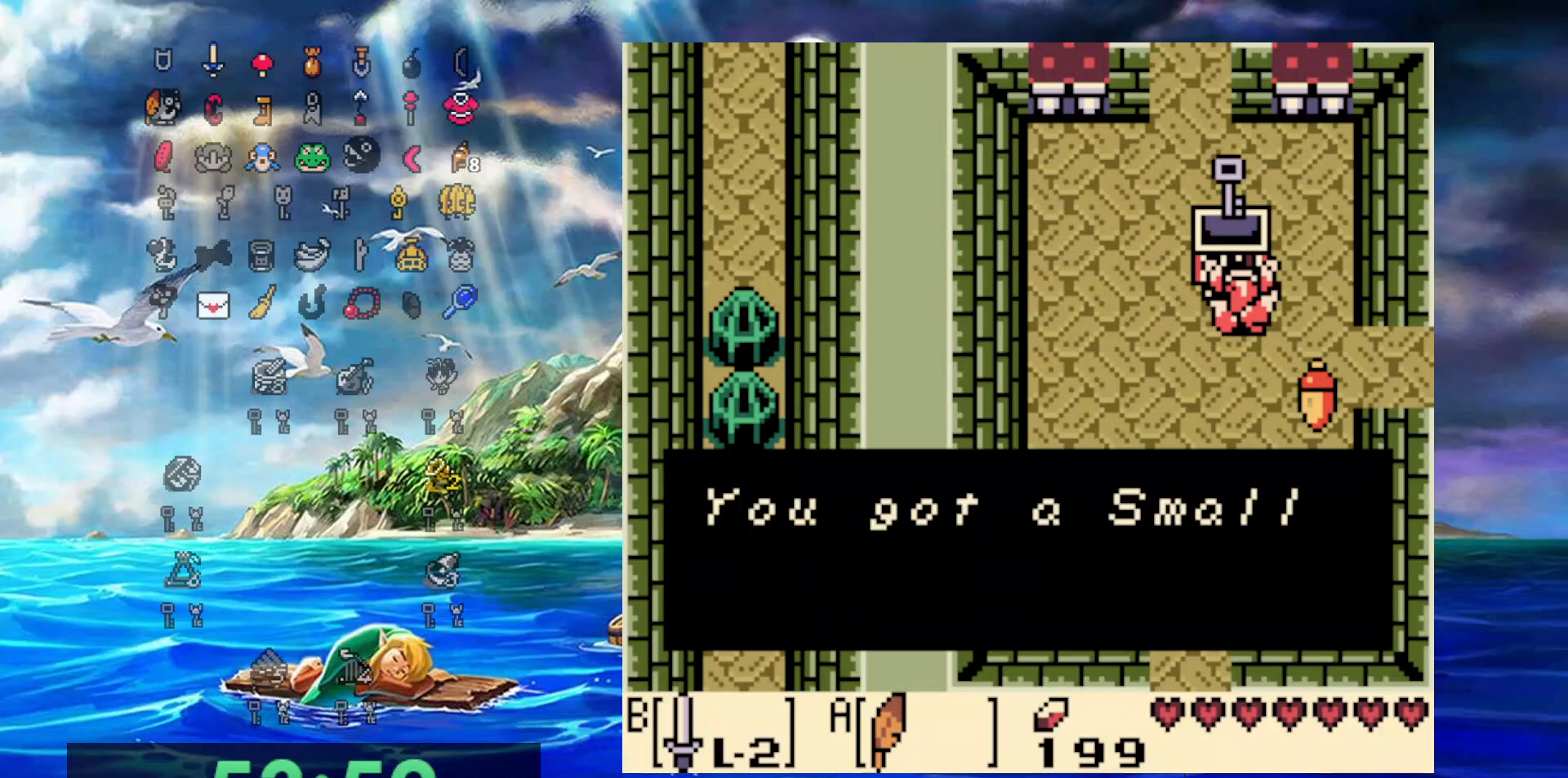
{"buttons": ["A", "DPAD_RIGHT"], "events": [[333, "A", "down"]]}